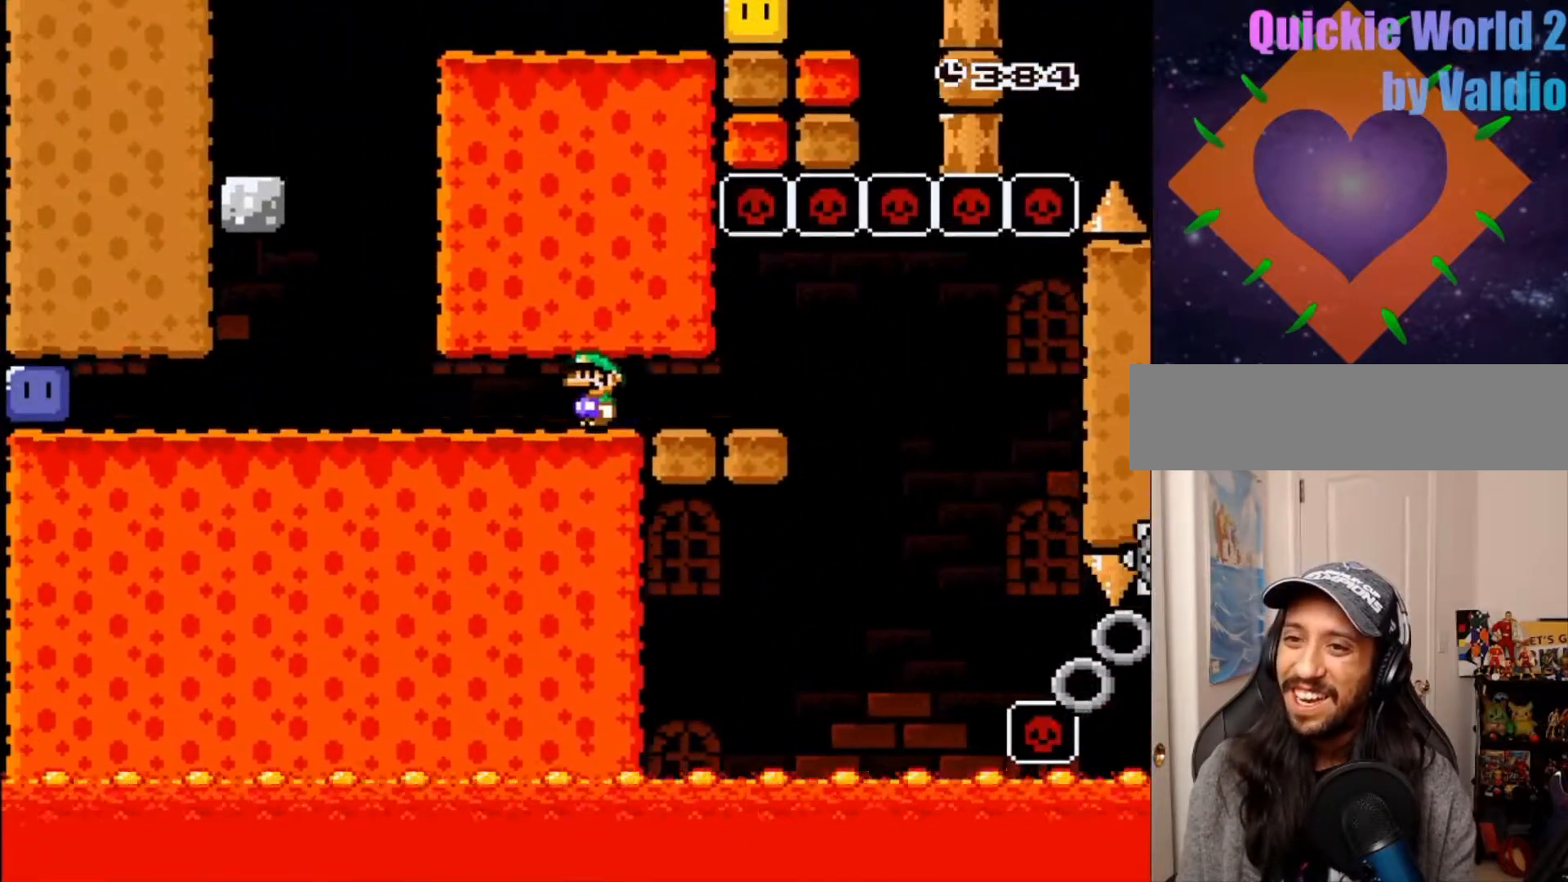
Gameplay with a controller (Nintendo layout); each line is a JSON object with the inputs held at the frame after it. "events" lists button and stick changes between this image and that frame as [ms after this image, input, new state], when the widget could be followed in between. Not read: L3 R3.
{"buttons": ["Y", "DPAD_LEFT"], "events": []}
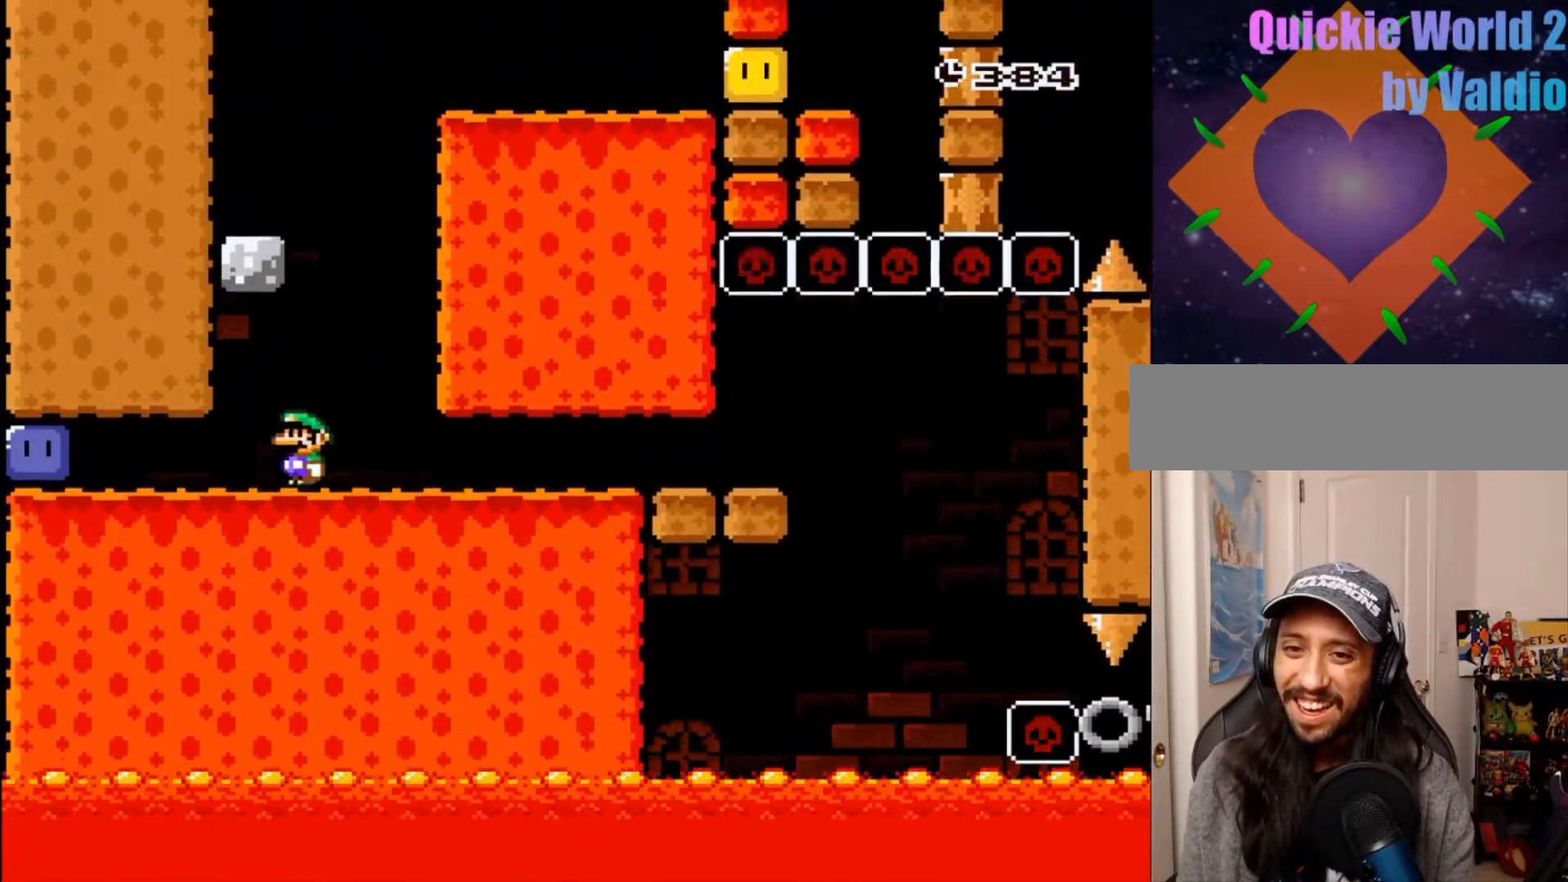
{"buttons": ["Y", "DPAD_RIGHT"], "events": [[283, "Y", "up"], [350, "Y", "down"], [367, "DPAD_LEFT", "up"], [367, "DPAD_RIGHT", "down"]]}
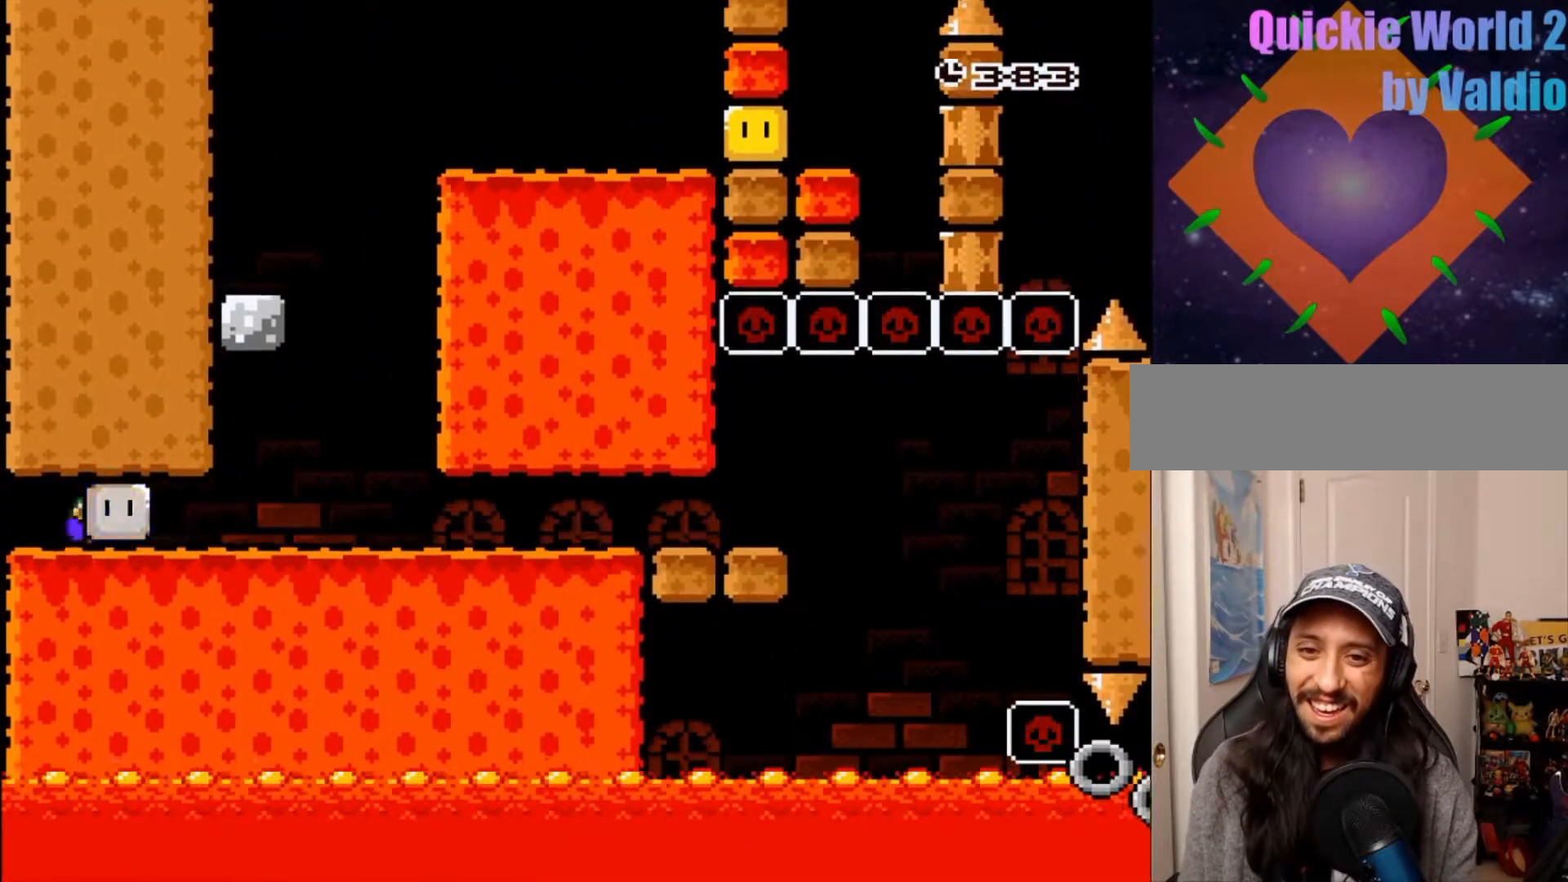
{"buttons": ["B", "Y", "DPAD_LEFT"], "events": [[450, "B", "down"], [467, "DPAD_RIGHT", "up"], [483, "DPAD_LEFT", "down"]]}
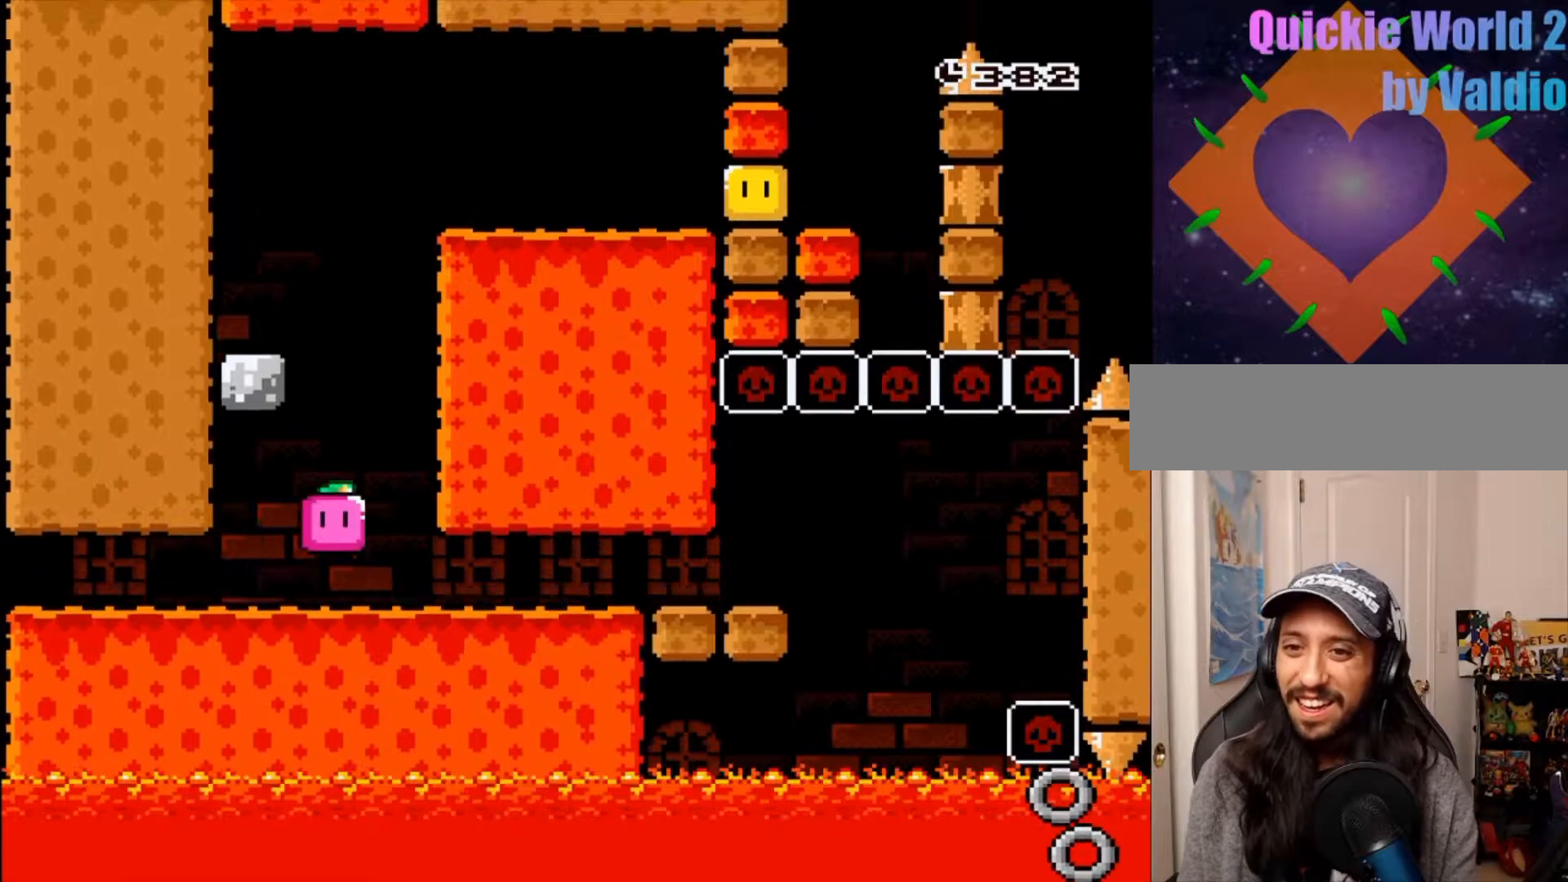
{"buttons": ["Y"], "events": [[183, "B", "up"], [433, "DPAD_LEFT", "up"]]}
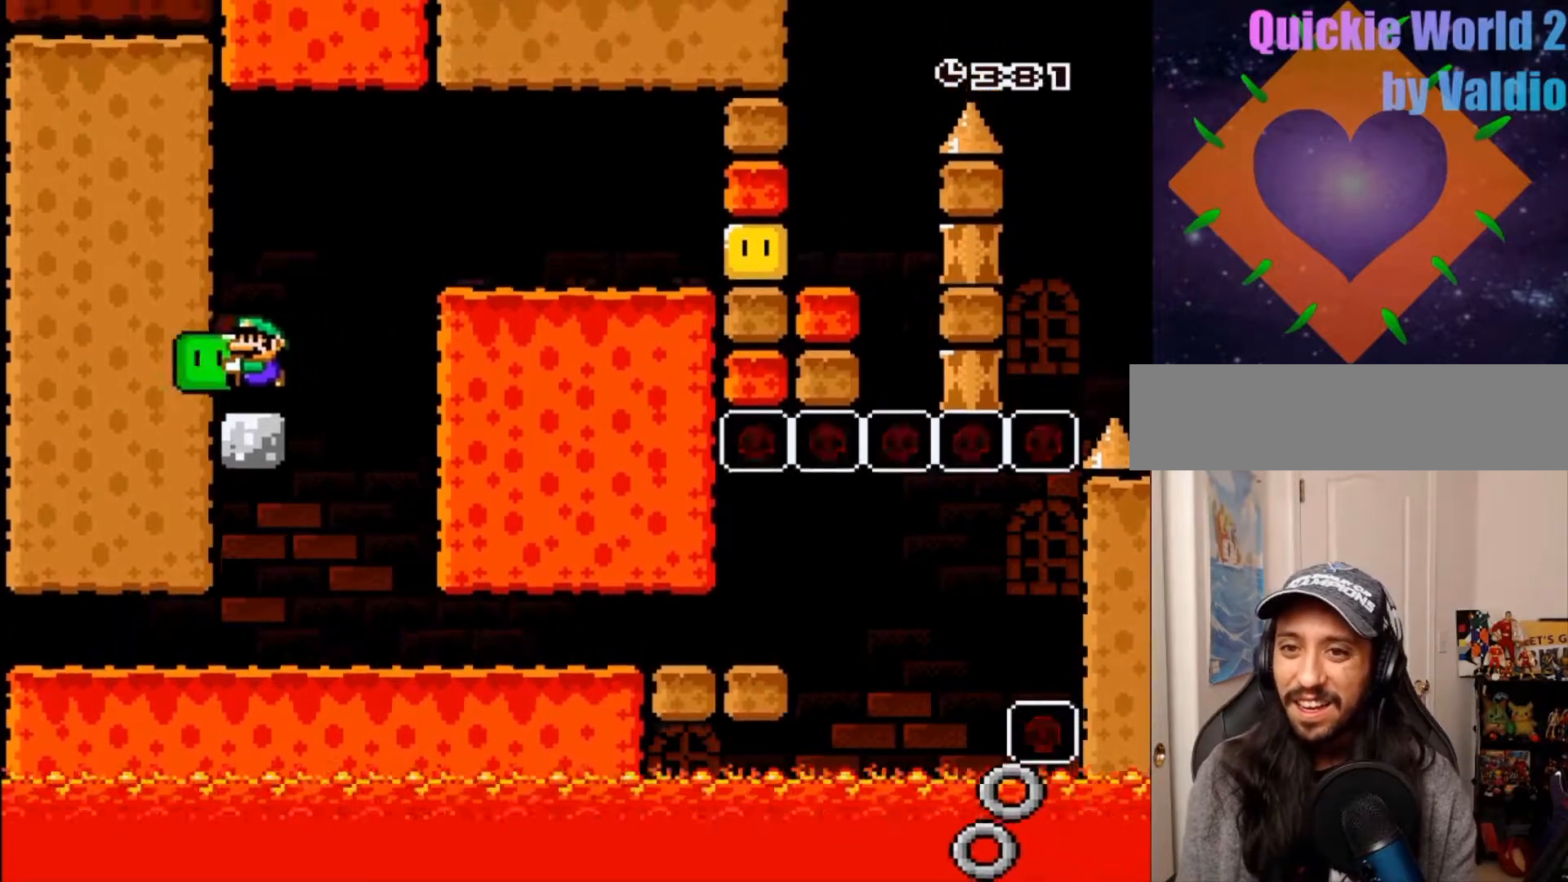
{"buttons": ["Y", "DPAD_RIGHT"], "events": [[50, "DPAD_RIGHT", "down"], [117, "B", "down"], [417, "B", "up"]]}
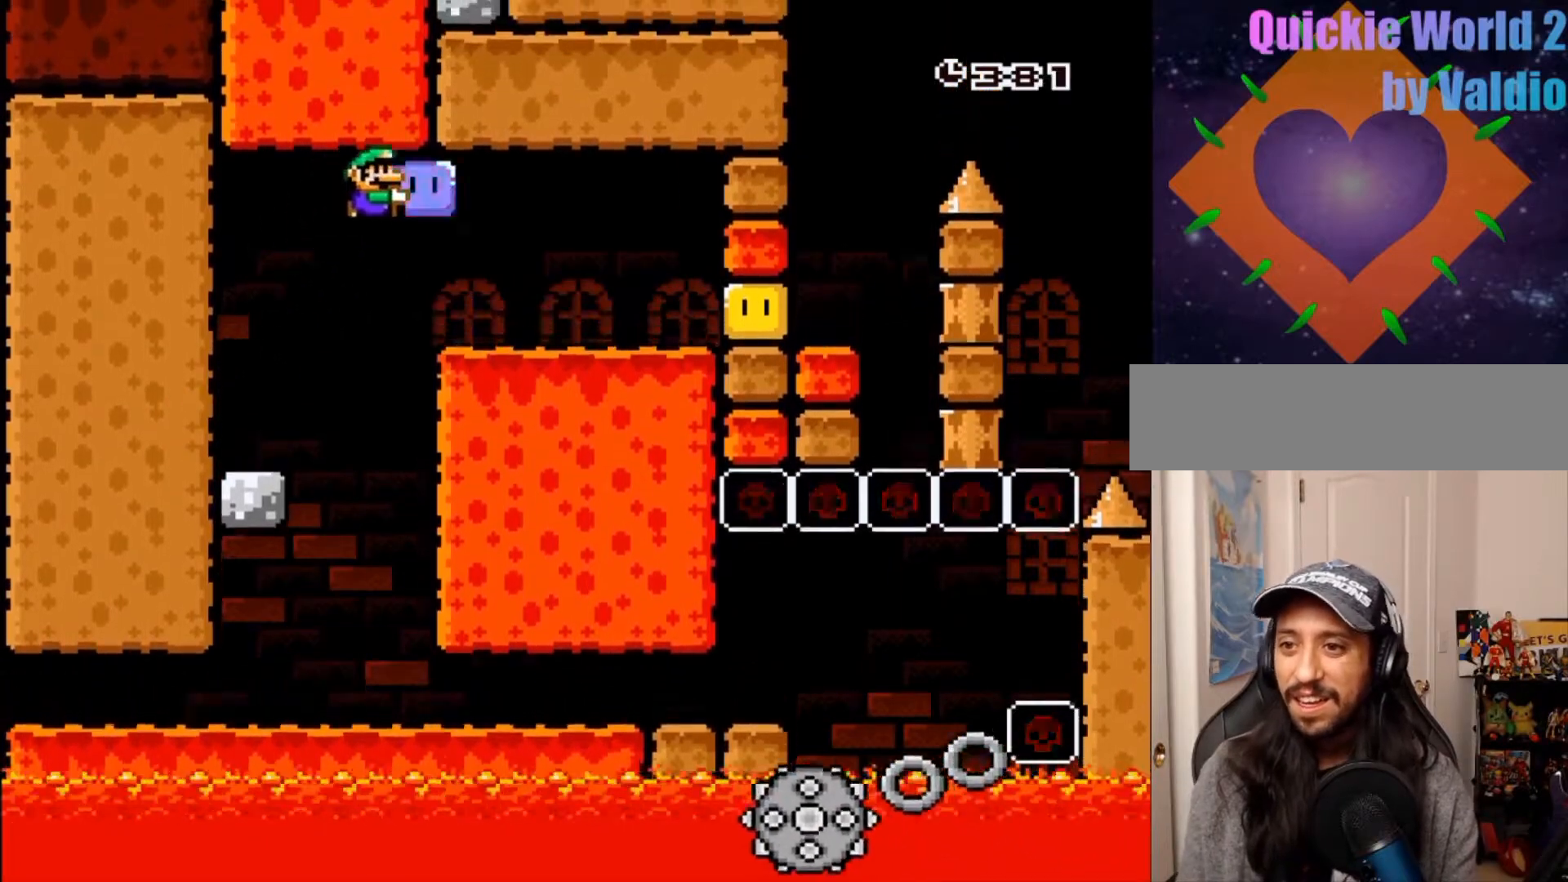
{"buttons": ["X", "DPAD_RIGHT"], "events": [[200, "Y", "up"], [283, "X", "down"]]}
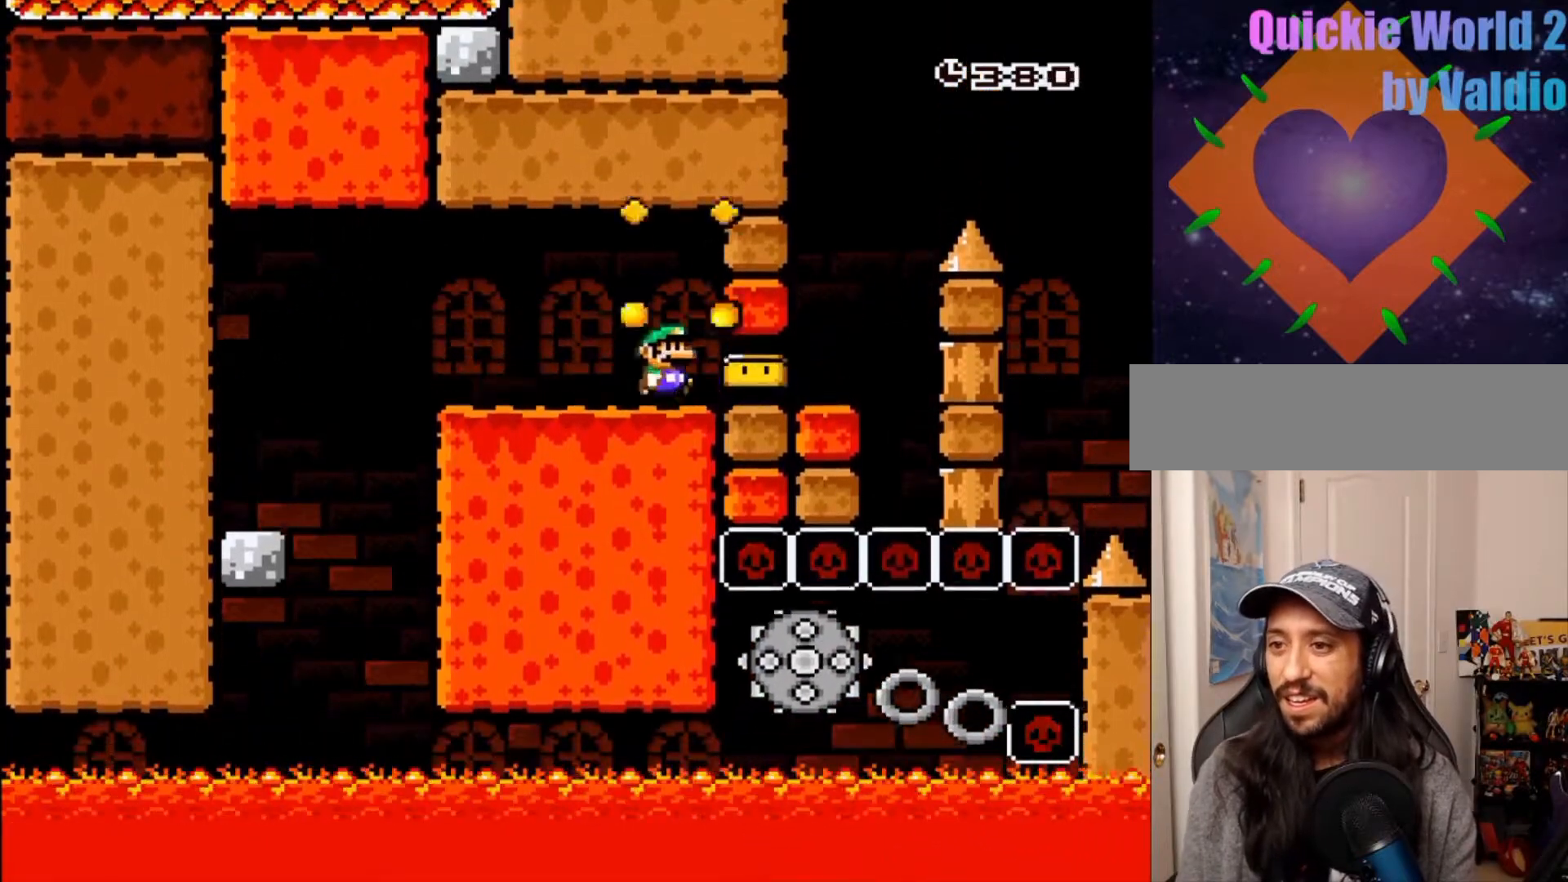
{"buttons": ["A", "X", "DPAD_UP", "DPAD_RIGHT"], "events": [[200, "SELECT", "down"], [217, "A", "down"], [267, "SELECT", "up"], [333, "DPAD_RIGHT", "up"], [417, "DPAD_RIGHT", "down"], [467, "DPAD_UP", "down"]]}
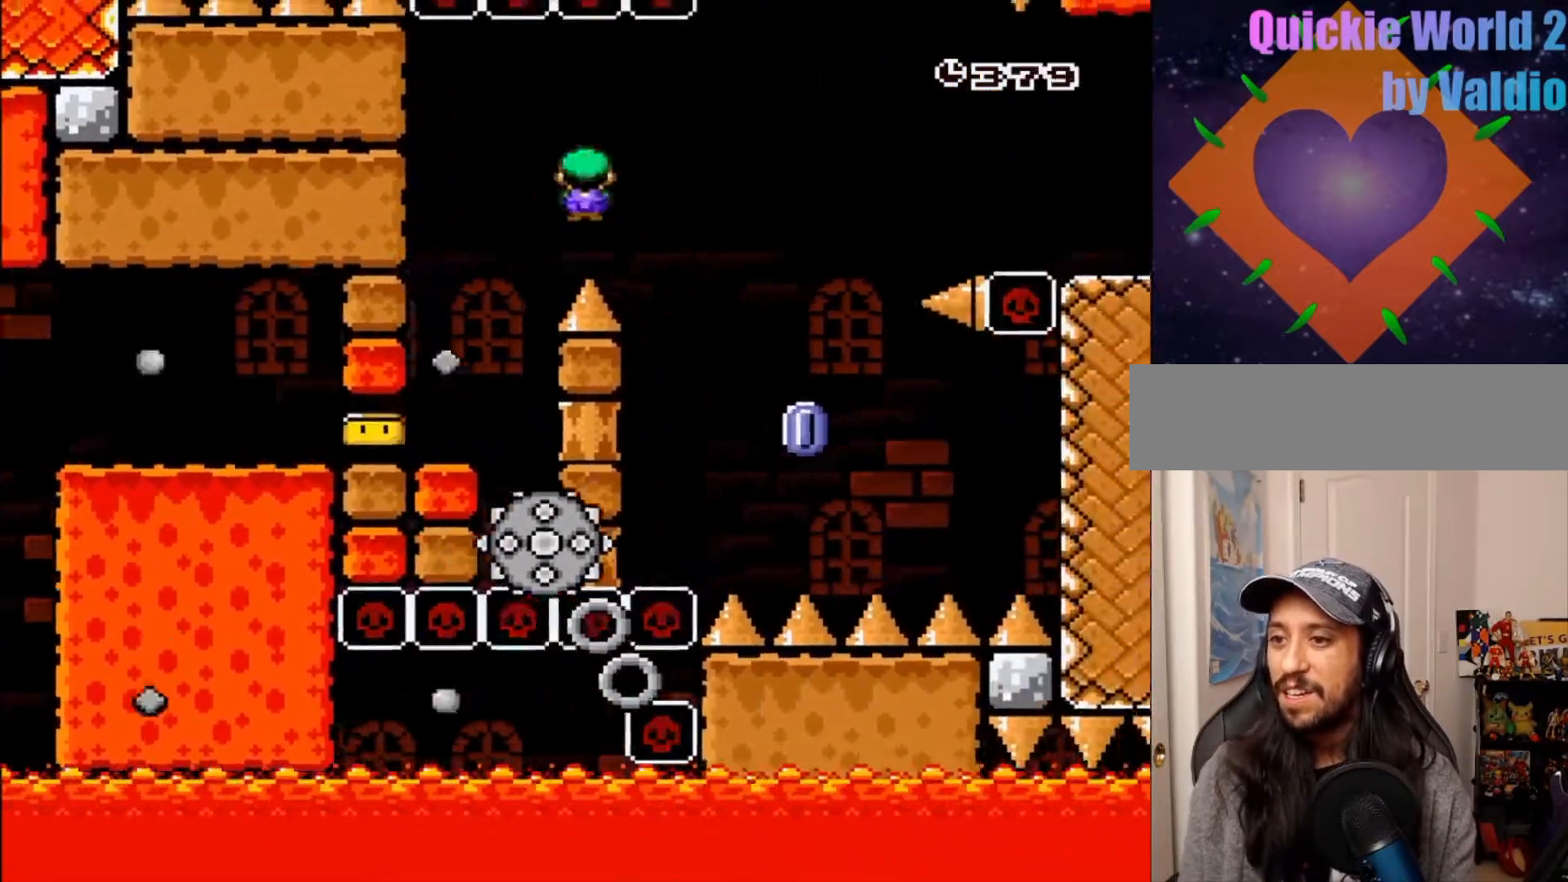
{"buttons": ["A", "X", "DPAD_RIGHT"], "events": [[200, "DPAD_RIGHT", "up"], [217, "DPAD_LEFT", "down"], [217, "DPAD_UP", "up"], [433, "DPAD_LEFT", "up"], [433, "DPAD_RIGHT", "down"]]}
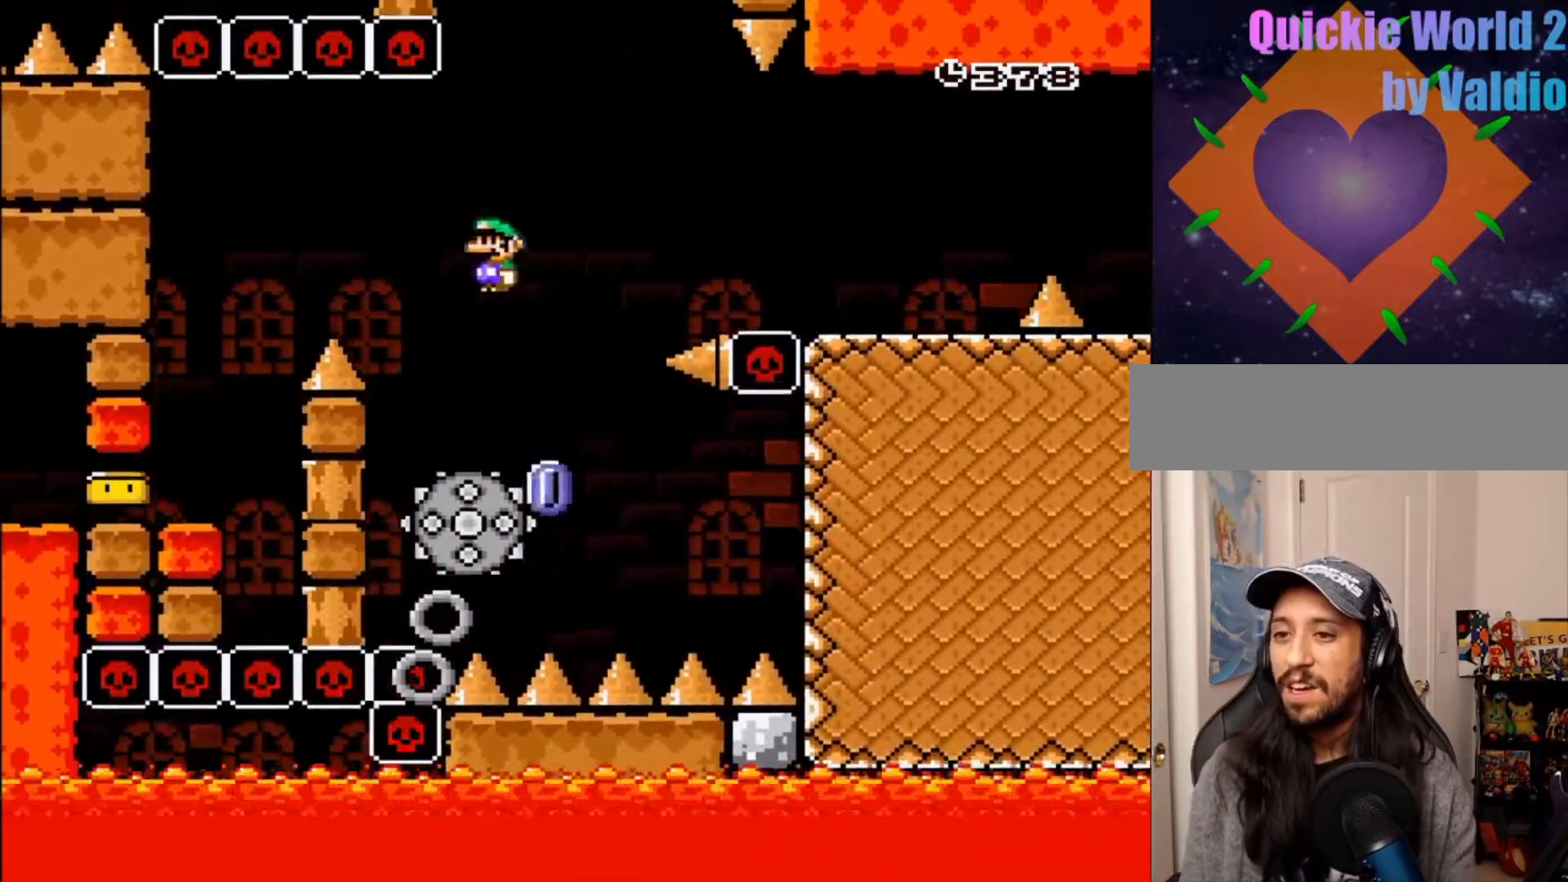
{"buttons": ["X", "DPAD_RIGHT"], "events": [[233, "DPAD_RIGHT", "up"], [400, "DPAD_RIGHT", "down"], [467, "A", "up"]]}
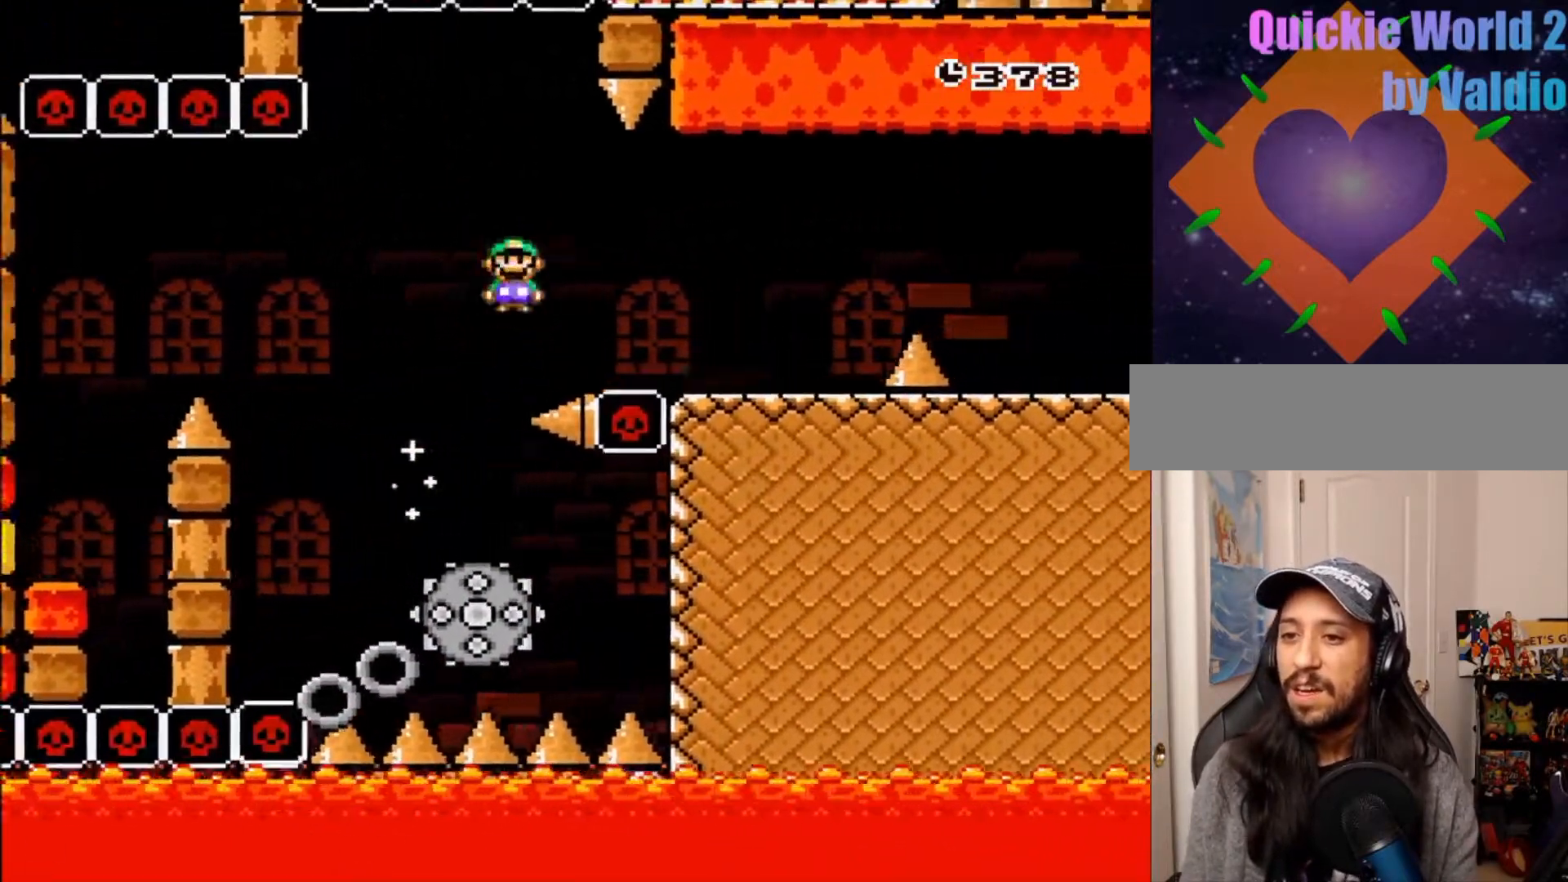
{"buttons": ["B", "Y", "DPAD_RIGHT"], "events": [[17, "X", "up"], [33, "Y", "down"], [433, "B", "down"]]}
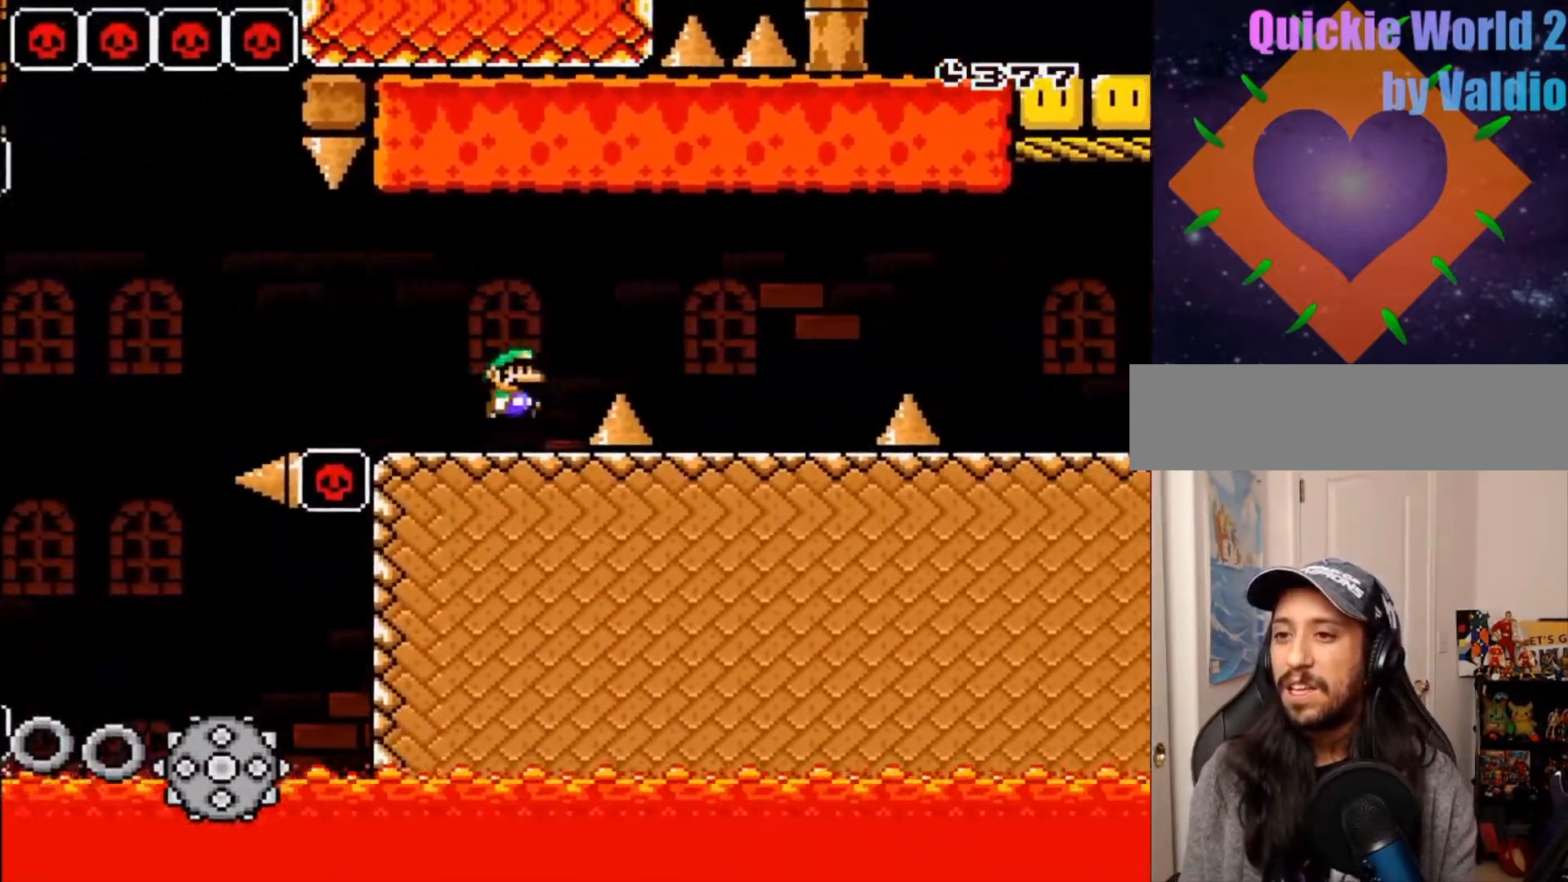
{"buttons": ["B", "Y", "DPAD_RIGHT"], "events": [[83, "B", "up"], [150, "DPAD_RIGHT", "up"], [333, "DPAD_RIGHT", "down"], [500, "B", "down"]]}
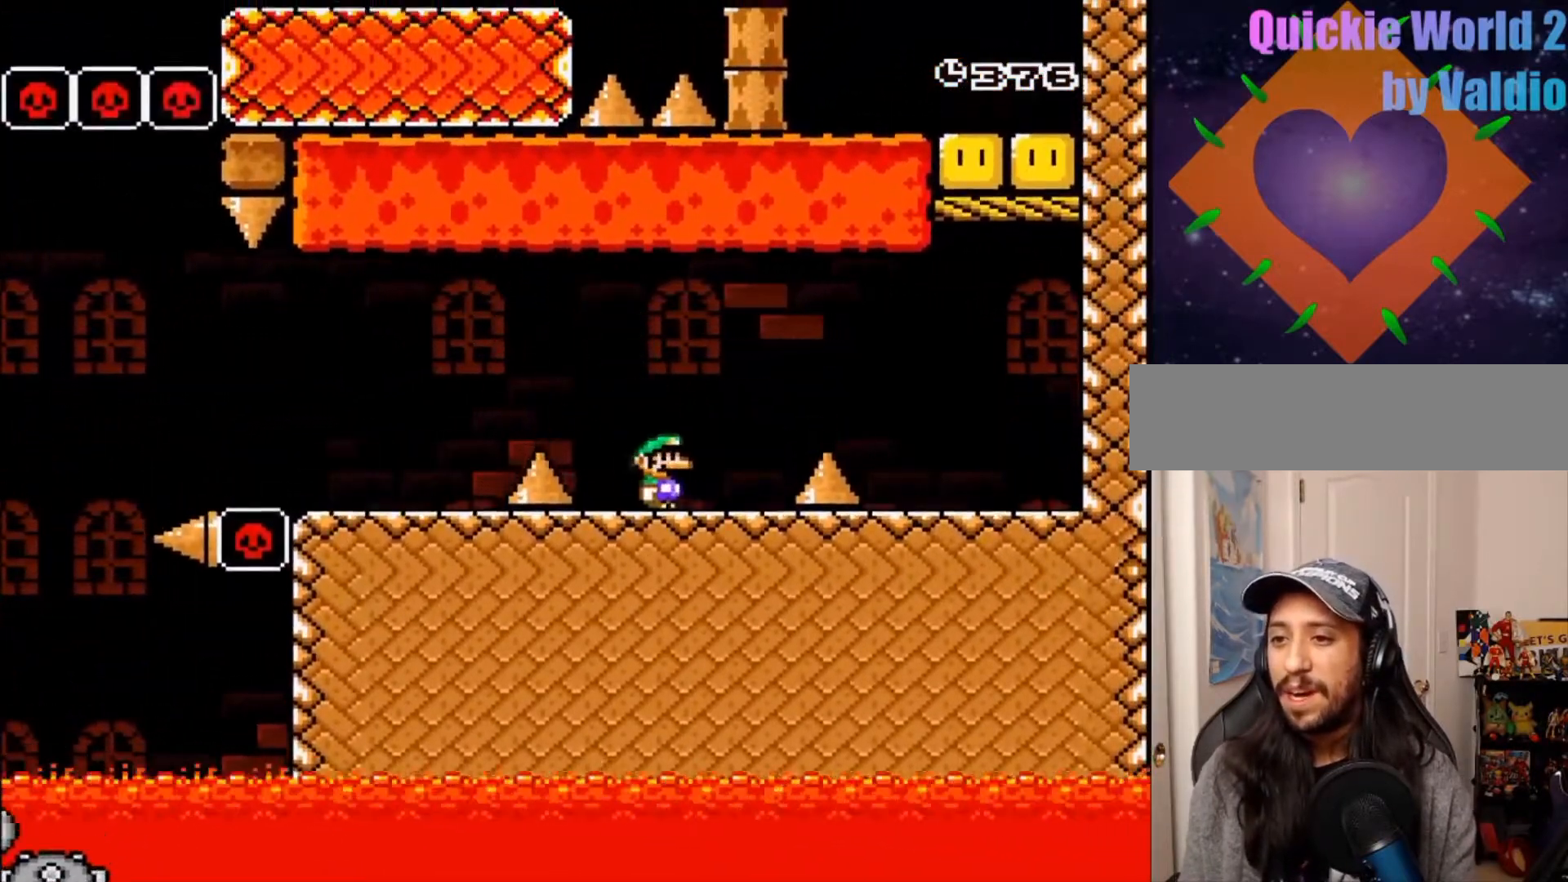
{"buttons": ["Y", "DPAD_RIGHT"], "events": [[367, "B", "up"]]}
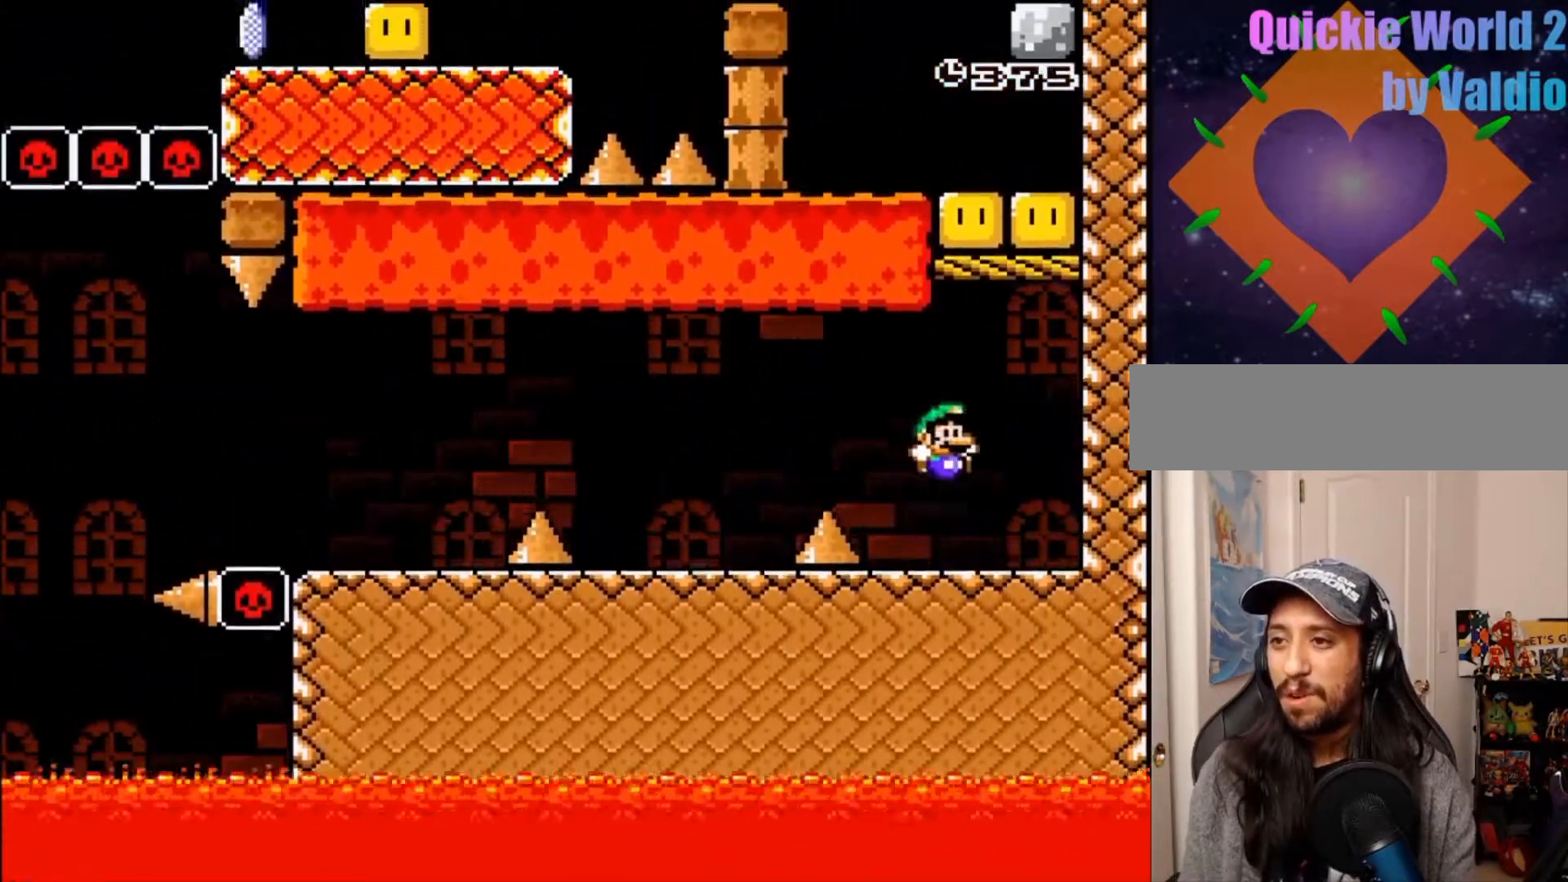
{"buttons": ["Y"], "events": [[83, "B", "down"], [267, "DPAD_RIGHT", "up"], [383, "DPAD_RIGHT", "down"], [417, "B", "up"], [500, "DPAD_RIGHT", "up"]]}
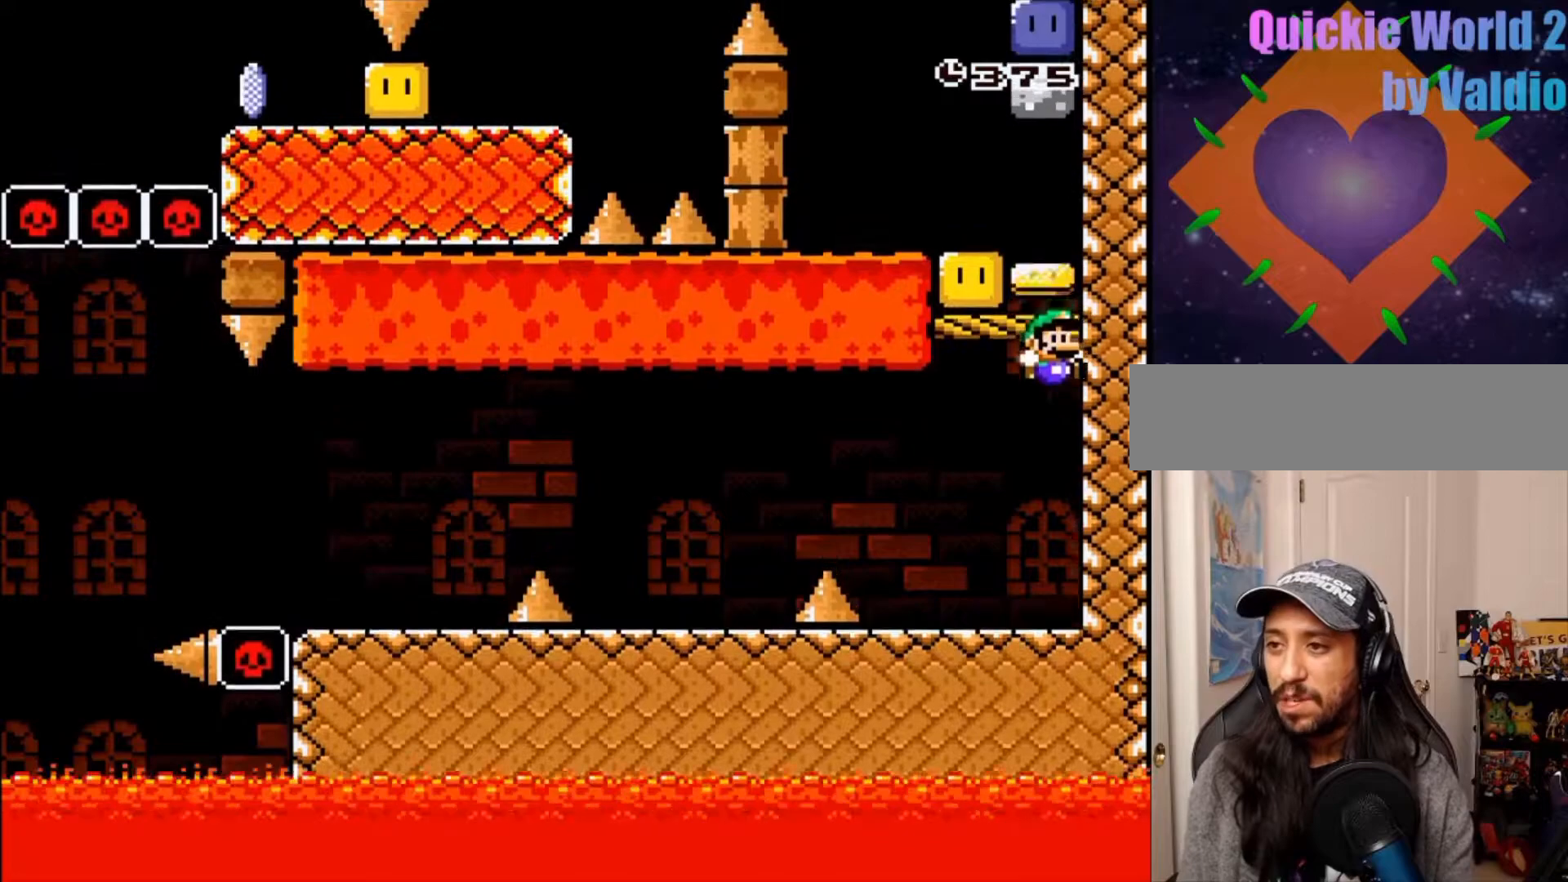
{"buttons": ["B", "Y"], "events": [[33, "DPAD_RIGHT", "down"], [117, "DPAD_RIGHT", "up"], [183, "SELECT", "down"], [250, "SELECT", "up"], [283, "B", "down"]]}
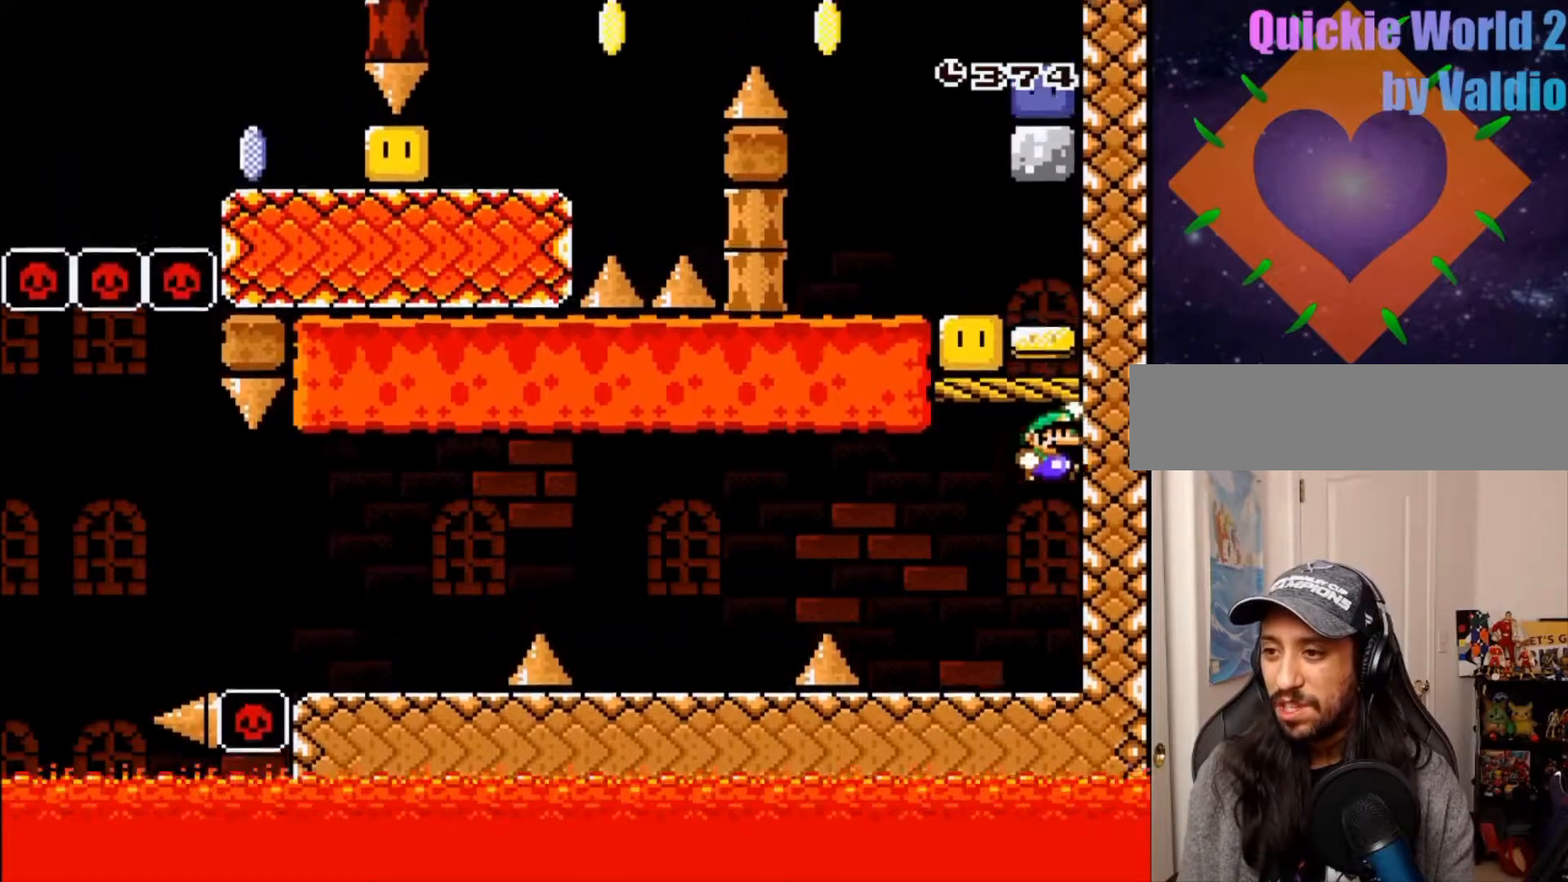
{"buttons": ["Y", "DPAD_LEFT"], "events": [[183, "B", "up"], [250, "DPAD_LEFT", "down"], [367, "B", "down"], [483, "B", "up"]]}
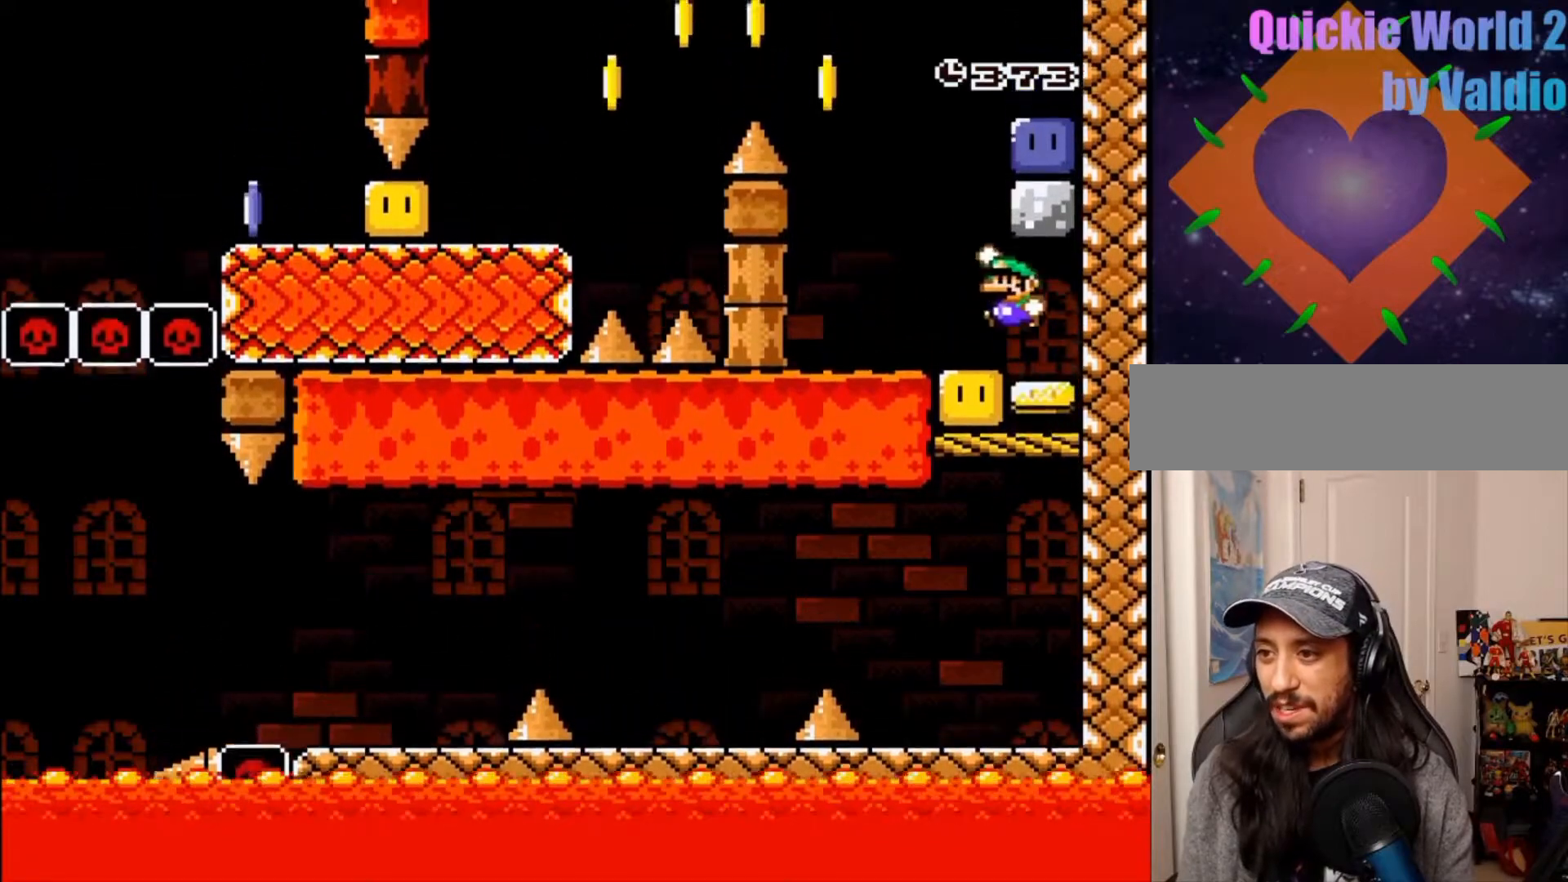
{"buttons": ["Y", "DPAD_RIGHT"]}
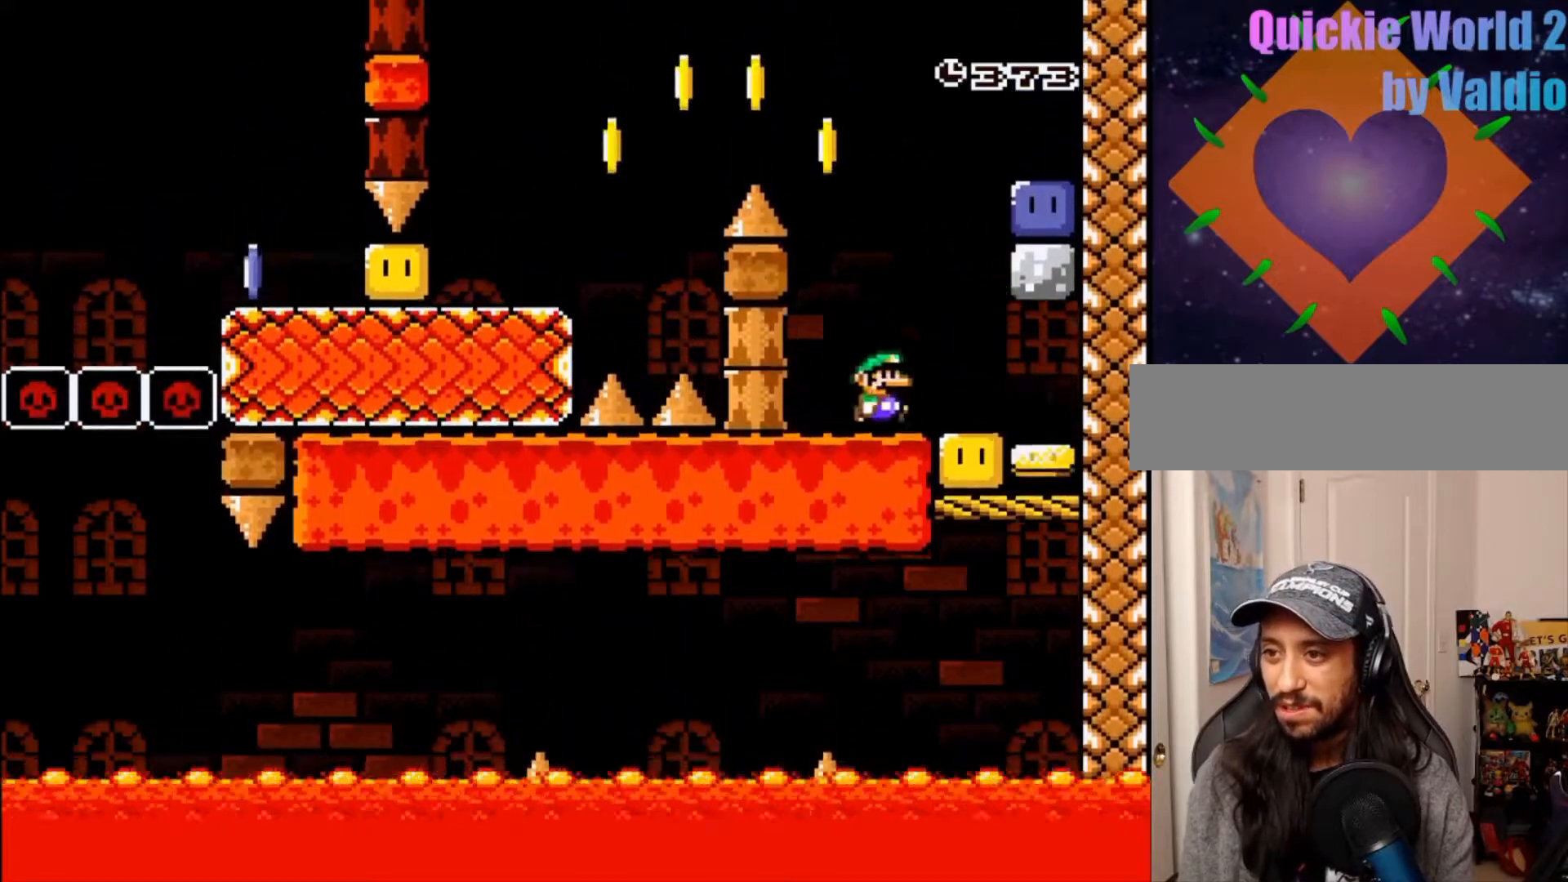
{"buttons": [], "events": [[33, "B", "down"], [250, "DPAD_LEFT", "down"], [333, "Y", "up"], [350, "B", "up"], [350, "DPAD_LEFT", "up"], [467, "DPAD_RIGHT", "up"]]}
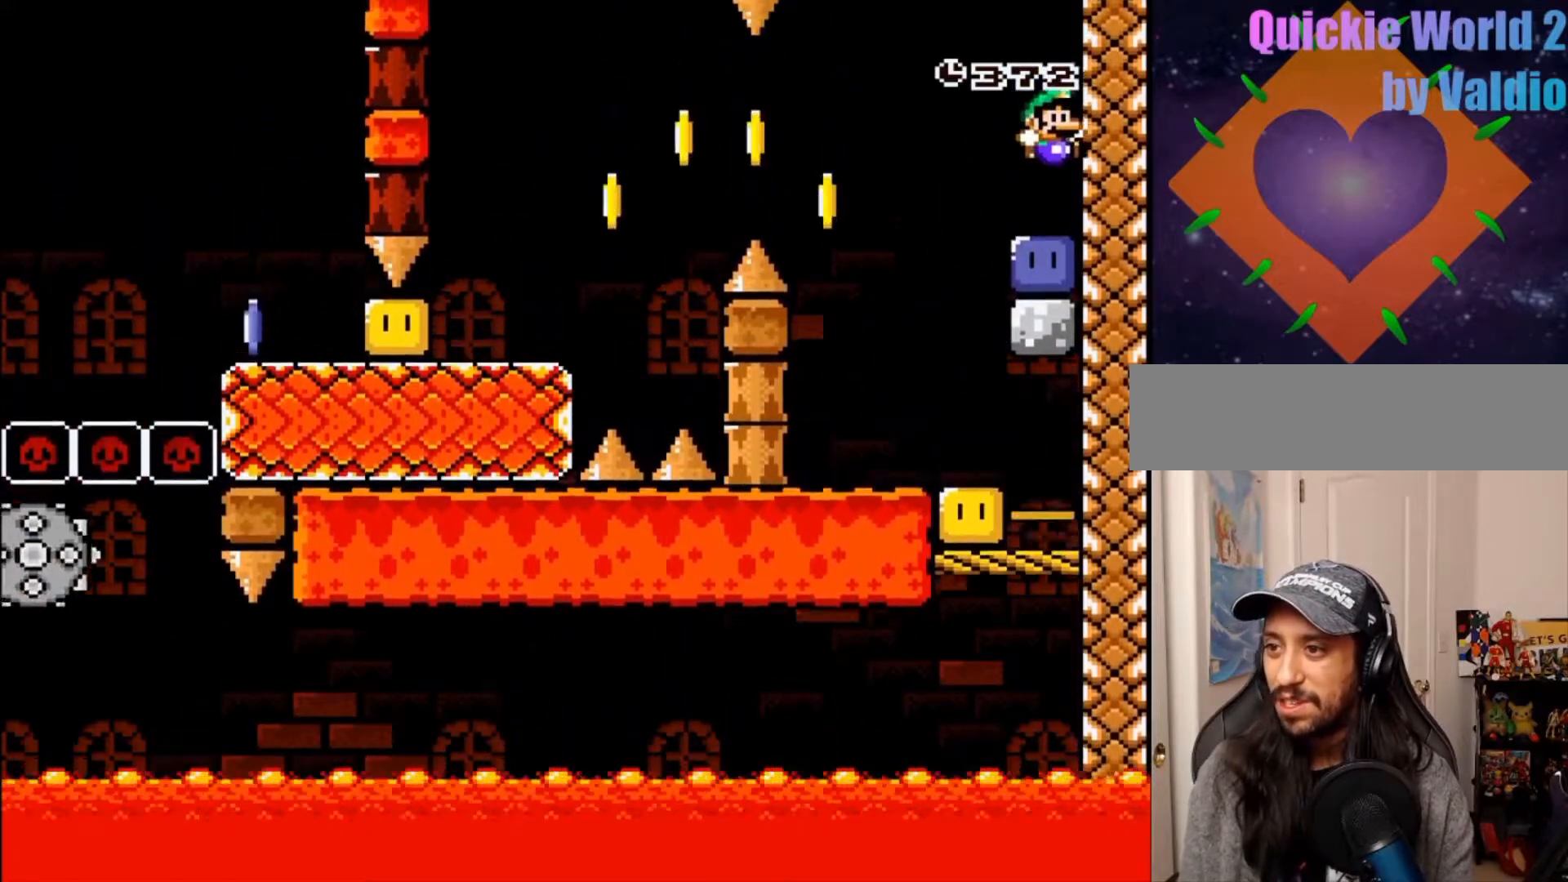
{"buttons": ["Y"], "events": [[200, "Y", "down"], [217, "B", "down"], [350, "DPAD_LEFT", "down"], [383, "B", "up"], [417, "DPAD_LEFT", "up"]]}
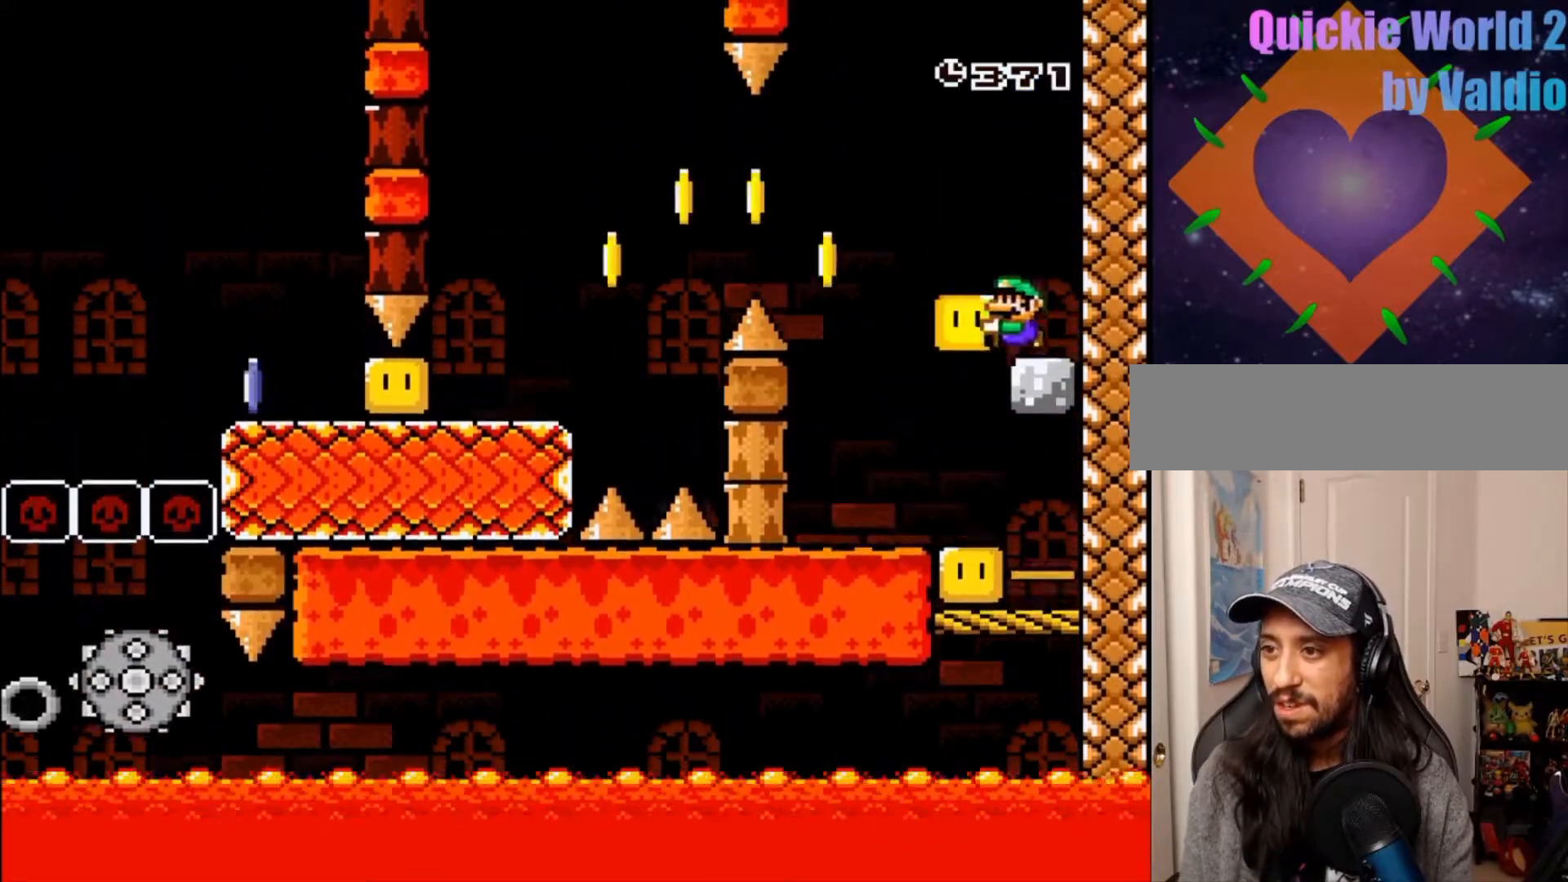
{"buttons": ["B", "Y", "DPAD_LEFT"], "events": [[383, "DPAD_LEFT", "down"], [450, "B", "down"], [450, "DPAD_LEFT", "up"], [500, "DPAD_LEFT", "down"]]}
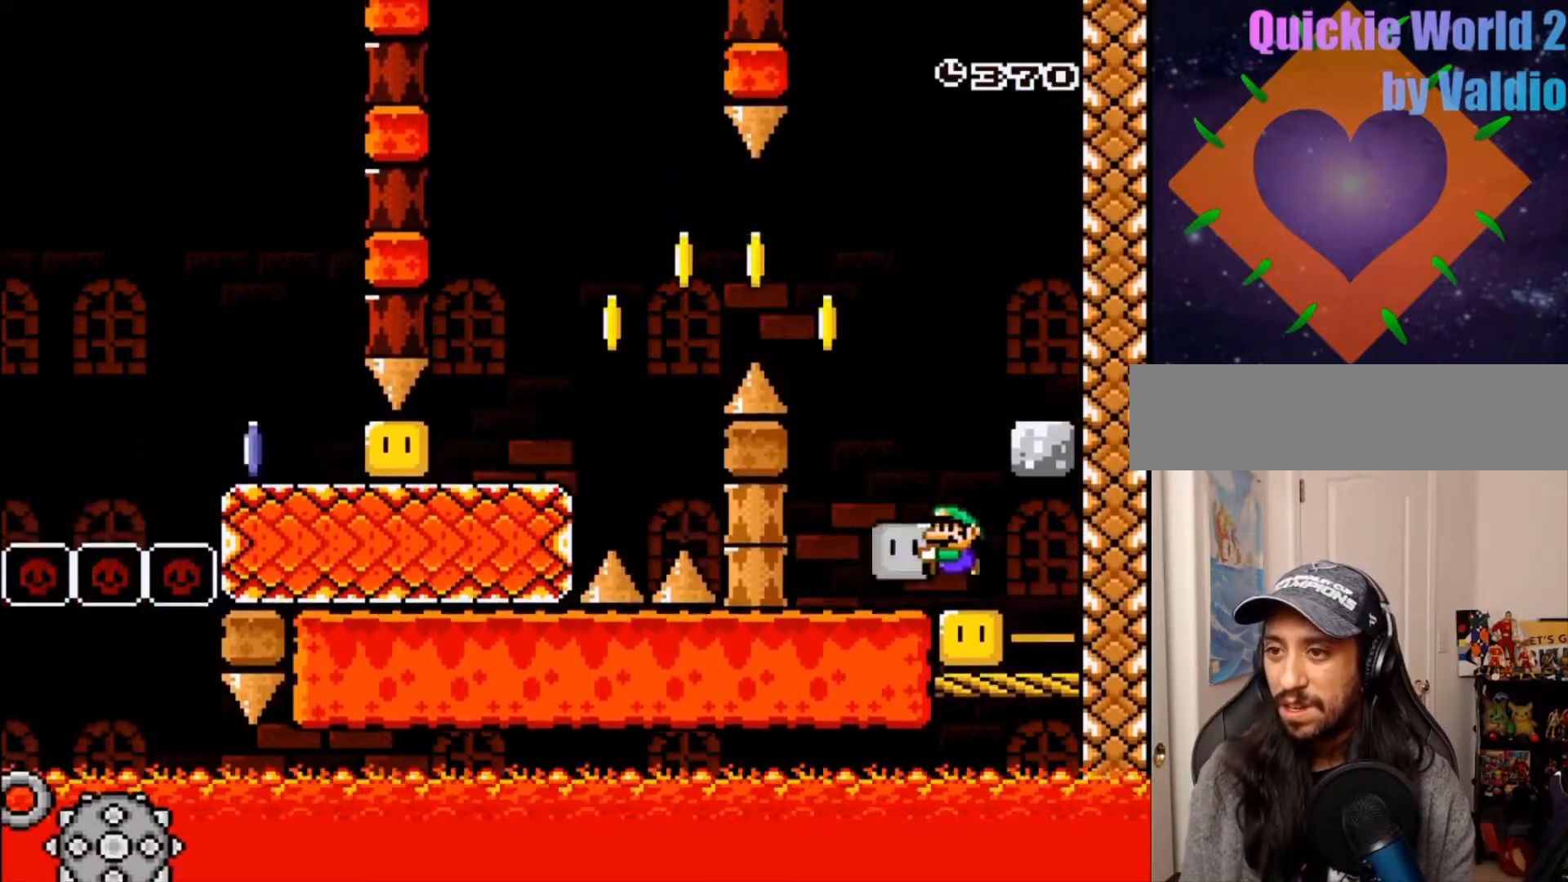
{"buttons": ["B", "Y", "DPAD_LEFT"], "events": [[67, "DPAD_RIGHT", "down"], [250, "DPAD_RIGHT", "up"]]}
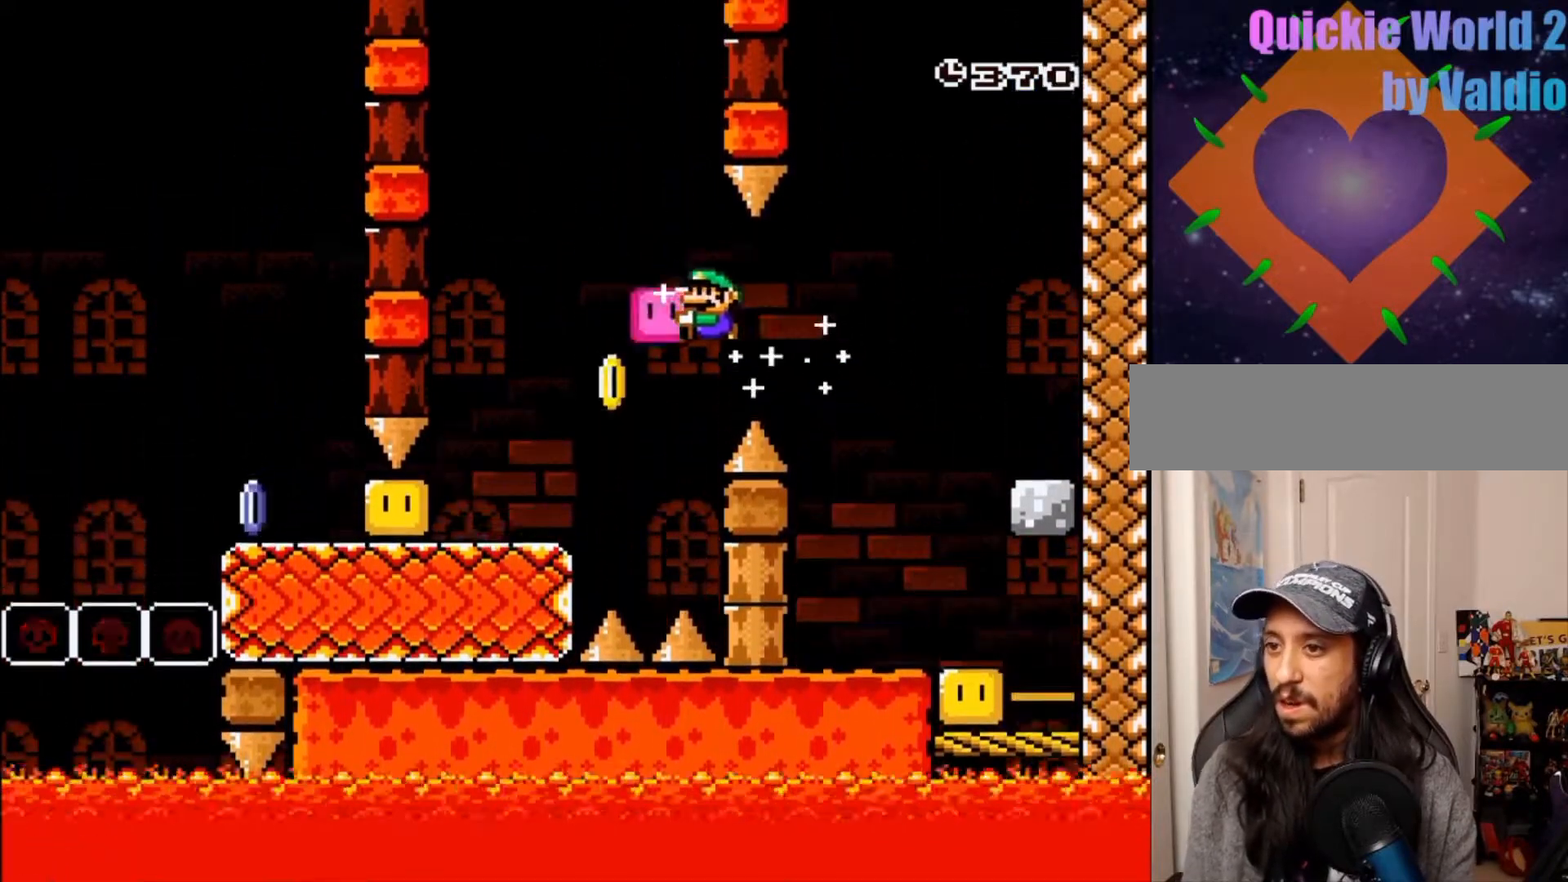
{"buttons": ["DPAD_LEFT"], "events": [[50, "DPAD_RIGHT", "down"], [100, "DPAD_RIGHT", "up"], [150, "B", "up"], [200, "Y", "up"], [217, "Y", "down"], [367, "Y", "up"]]}
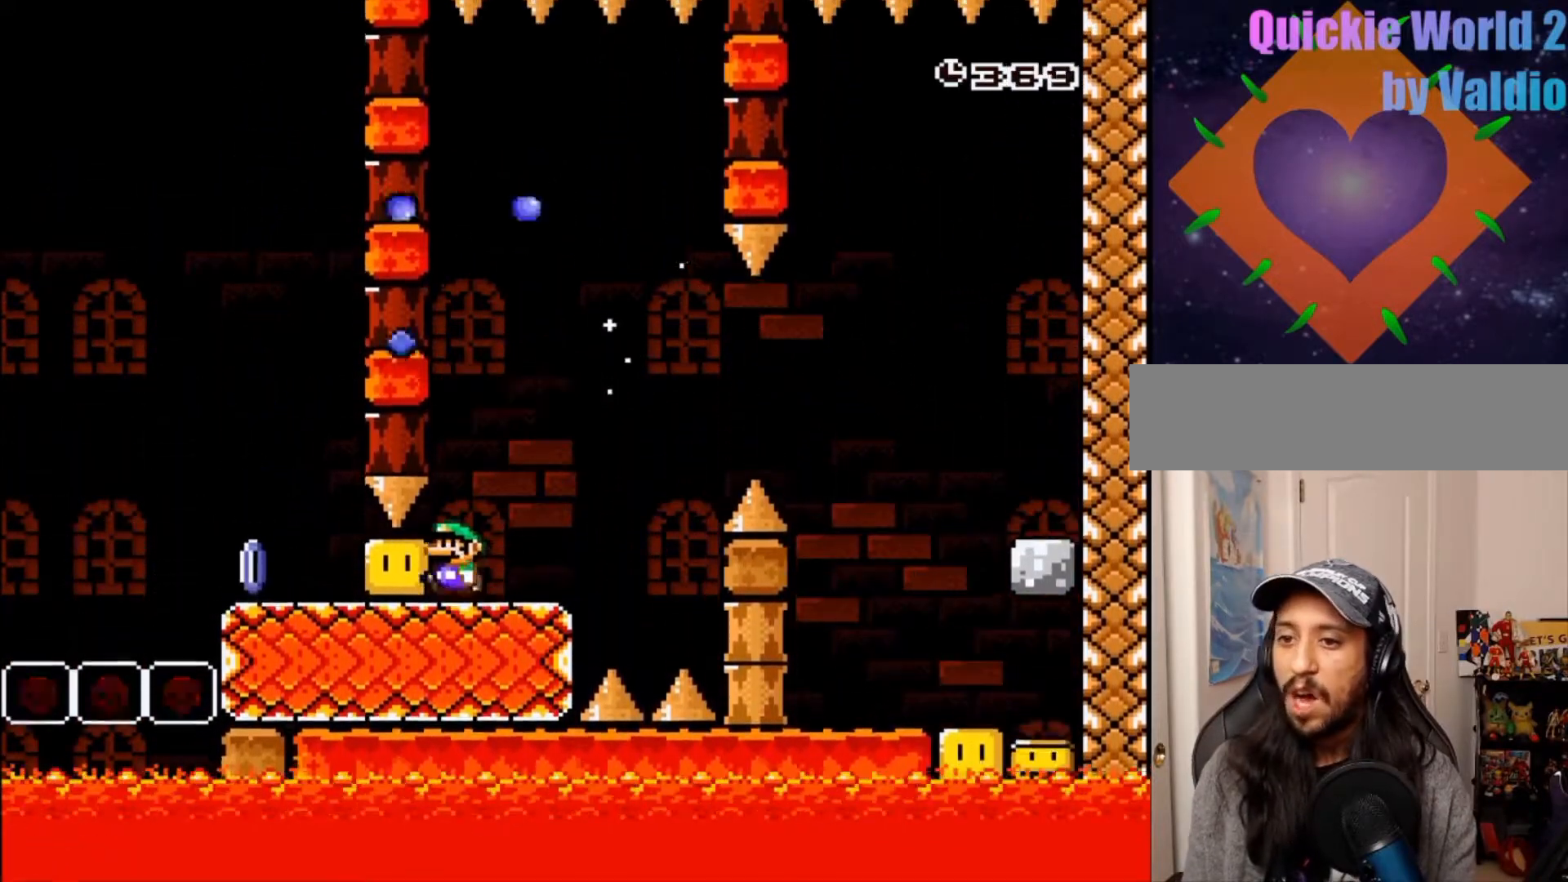
{"buttons": ["X"], "events": [[117, "X", "down"], [400, "DPAD_LEFT", "up"]]}
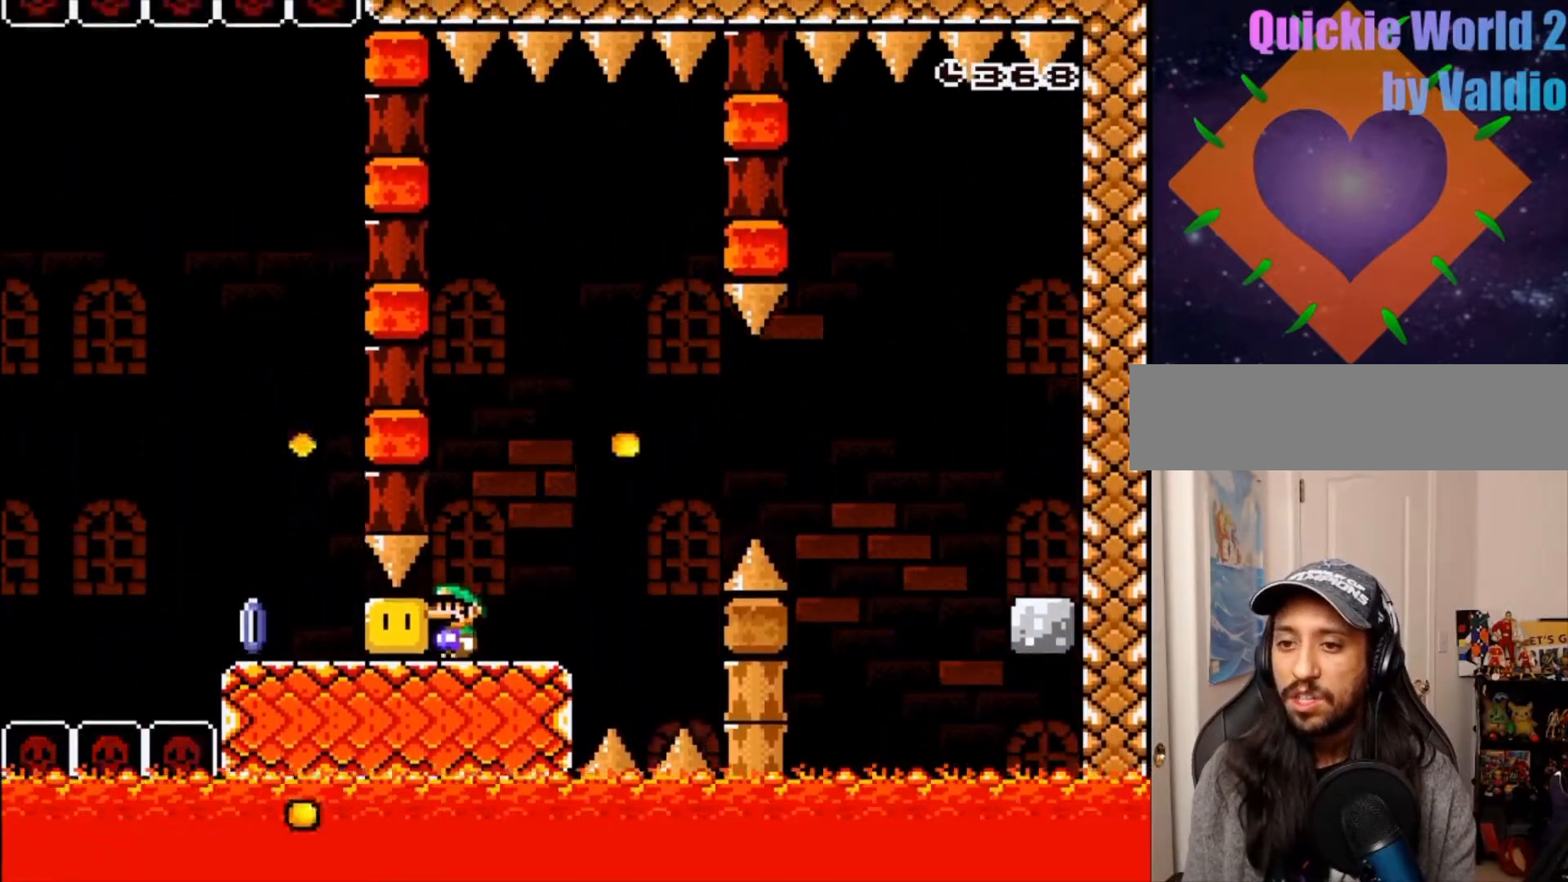
{"buttons": ["X", "DPAD_DOWN"], "events": [[167, "DPAD_DOWN", "down"]]}
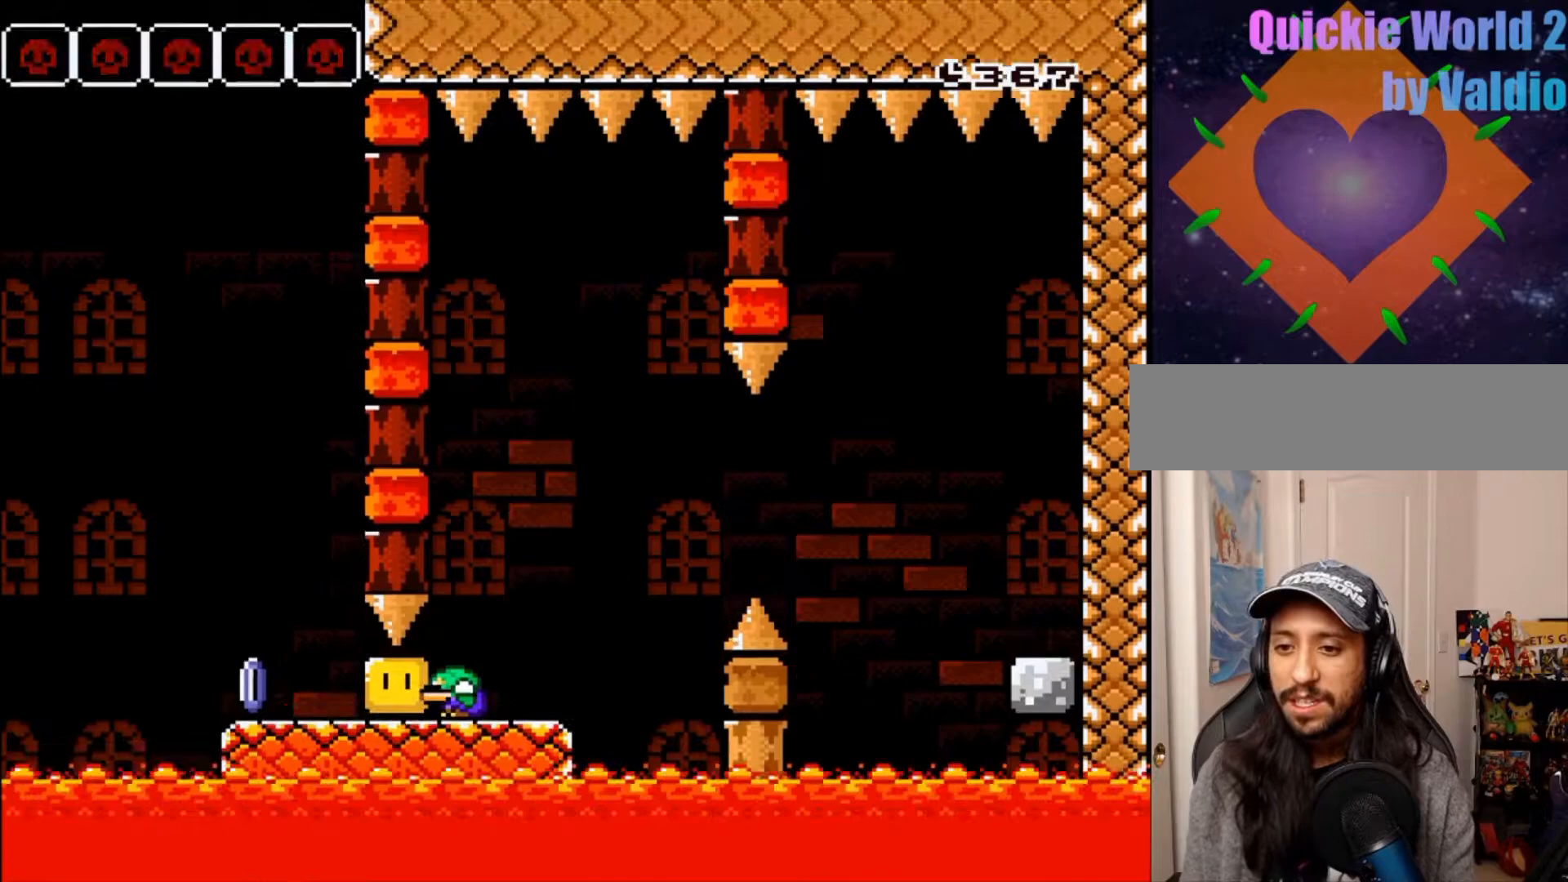
{"buttons": ["X", "DPAD_DOWN"], "events": []}
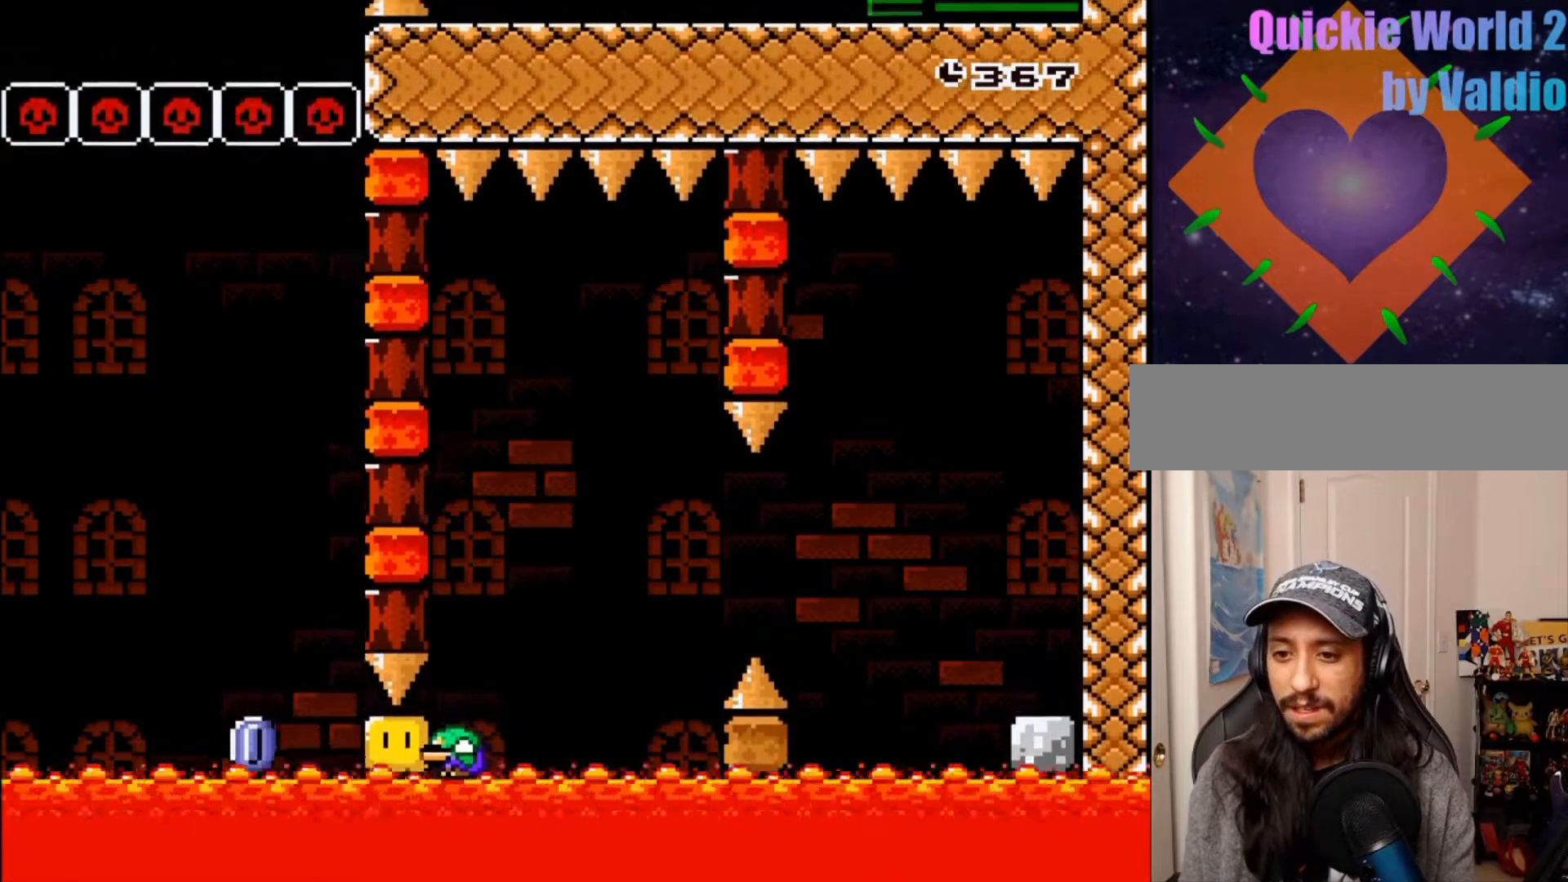
{"buttons": [], "events": [[33, "X", "up"], [450, "DPAD_DOWN", "up"]]}
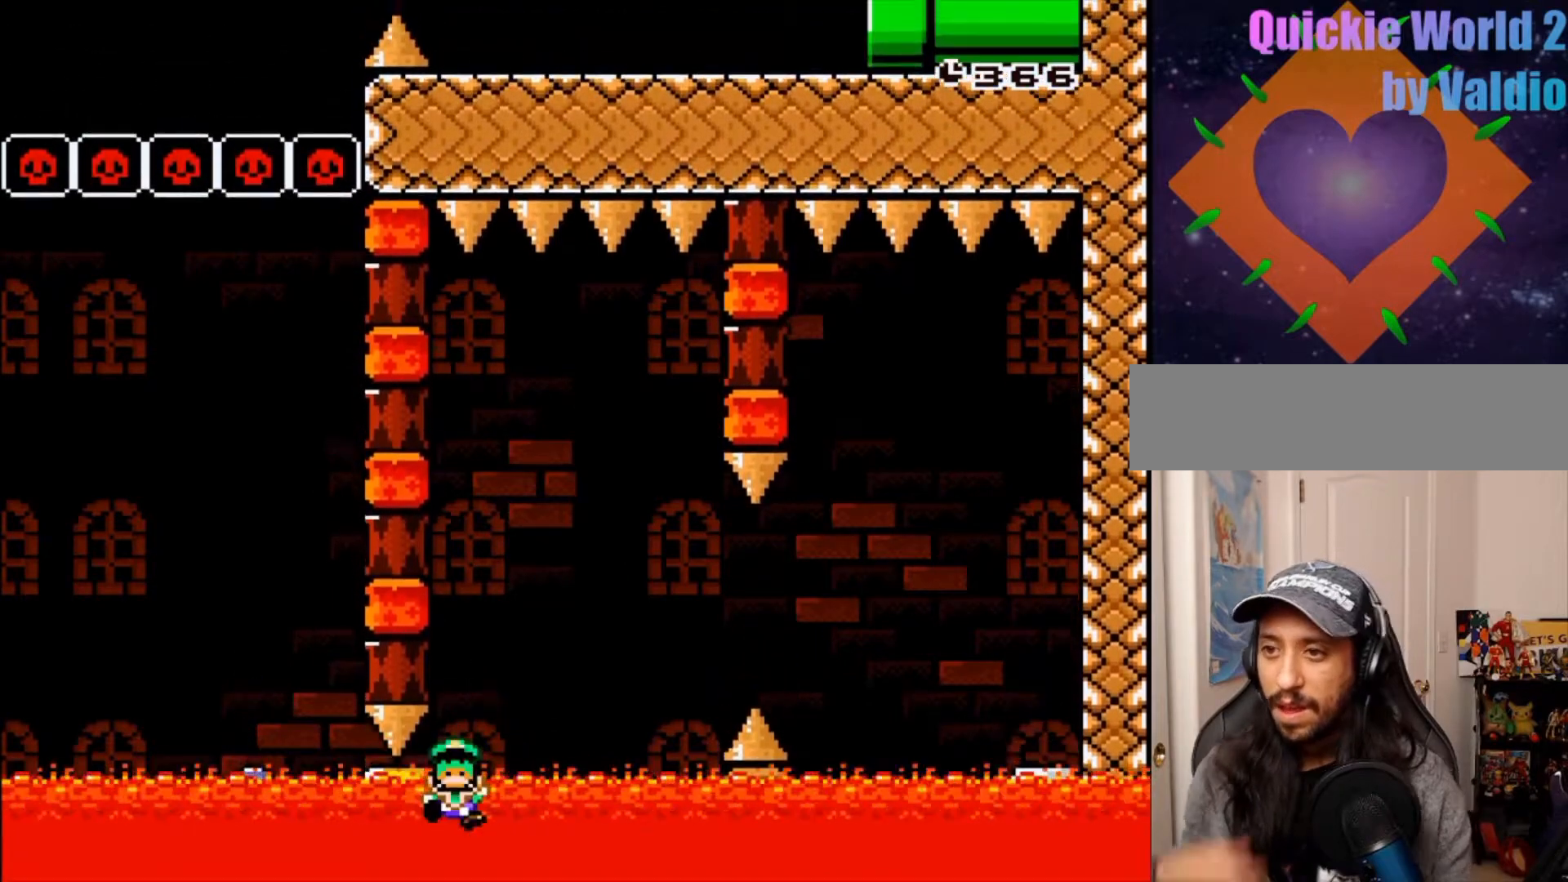
{"buttons": [], "events": []}
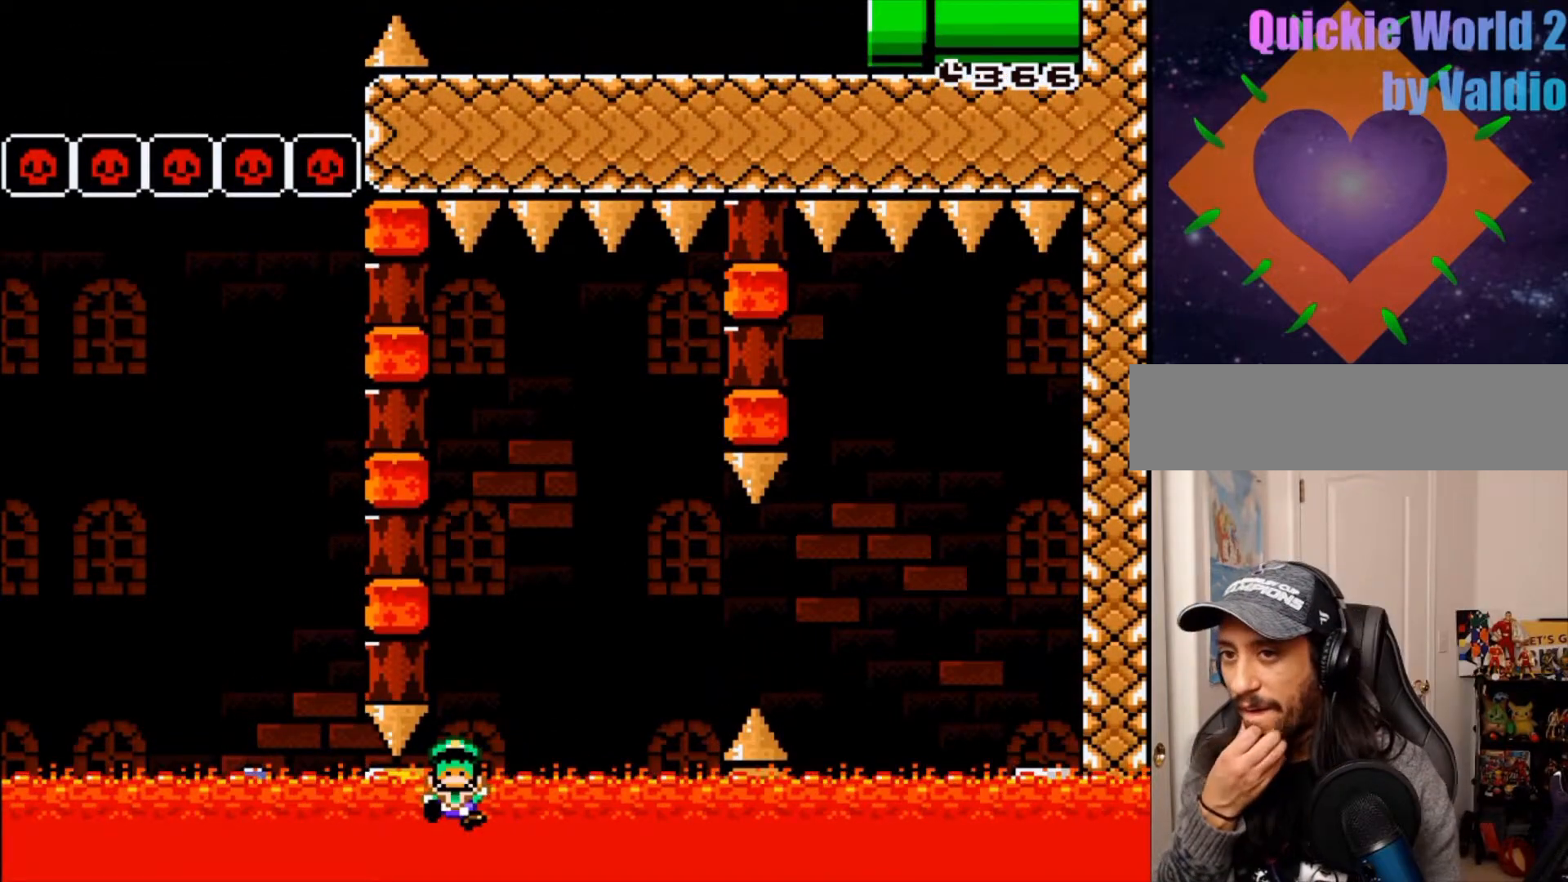
{"buttons": [], "events": [[50, "DPAD_RIGHT", "down"], [217, "DPAD_RIGHT", "up"]]}
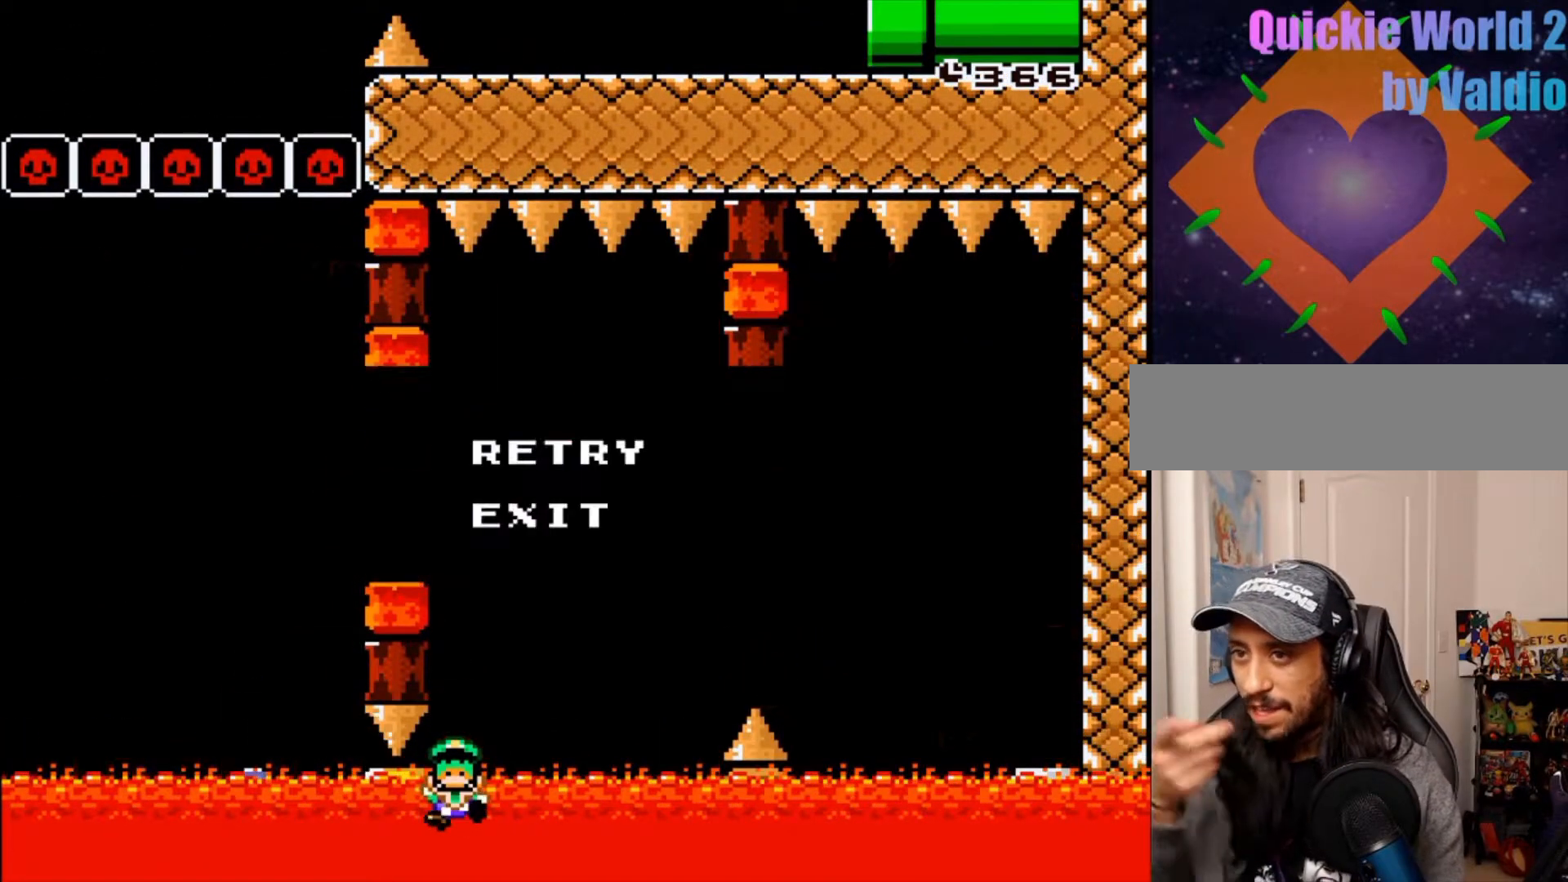
{"buttons": [], "events": []}
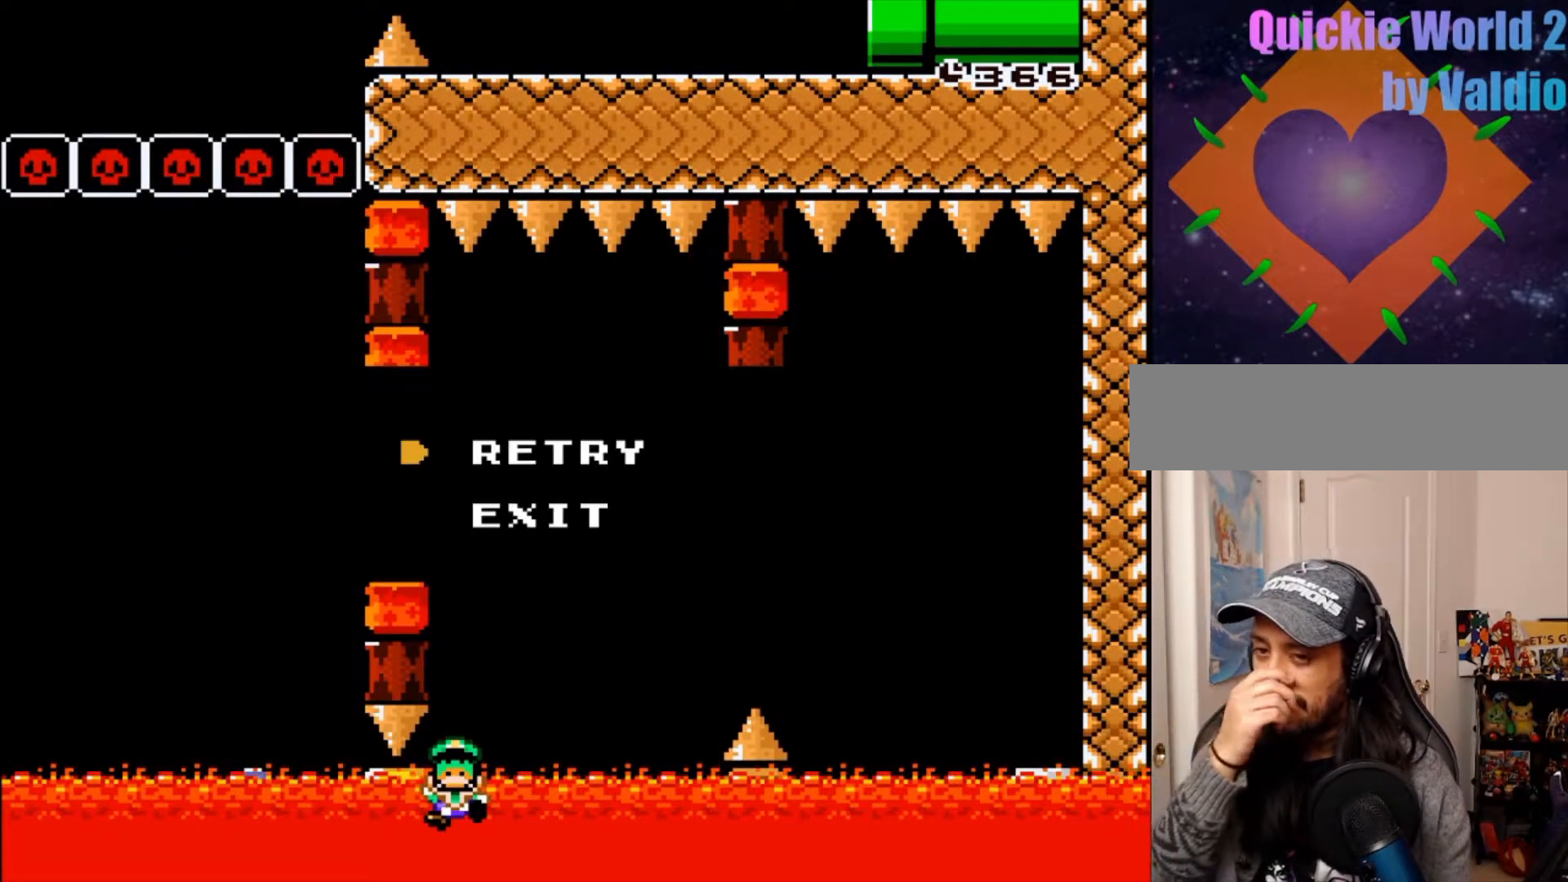
{"buttons": [], "events": []}